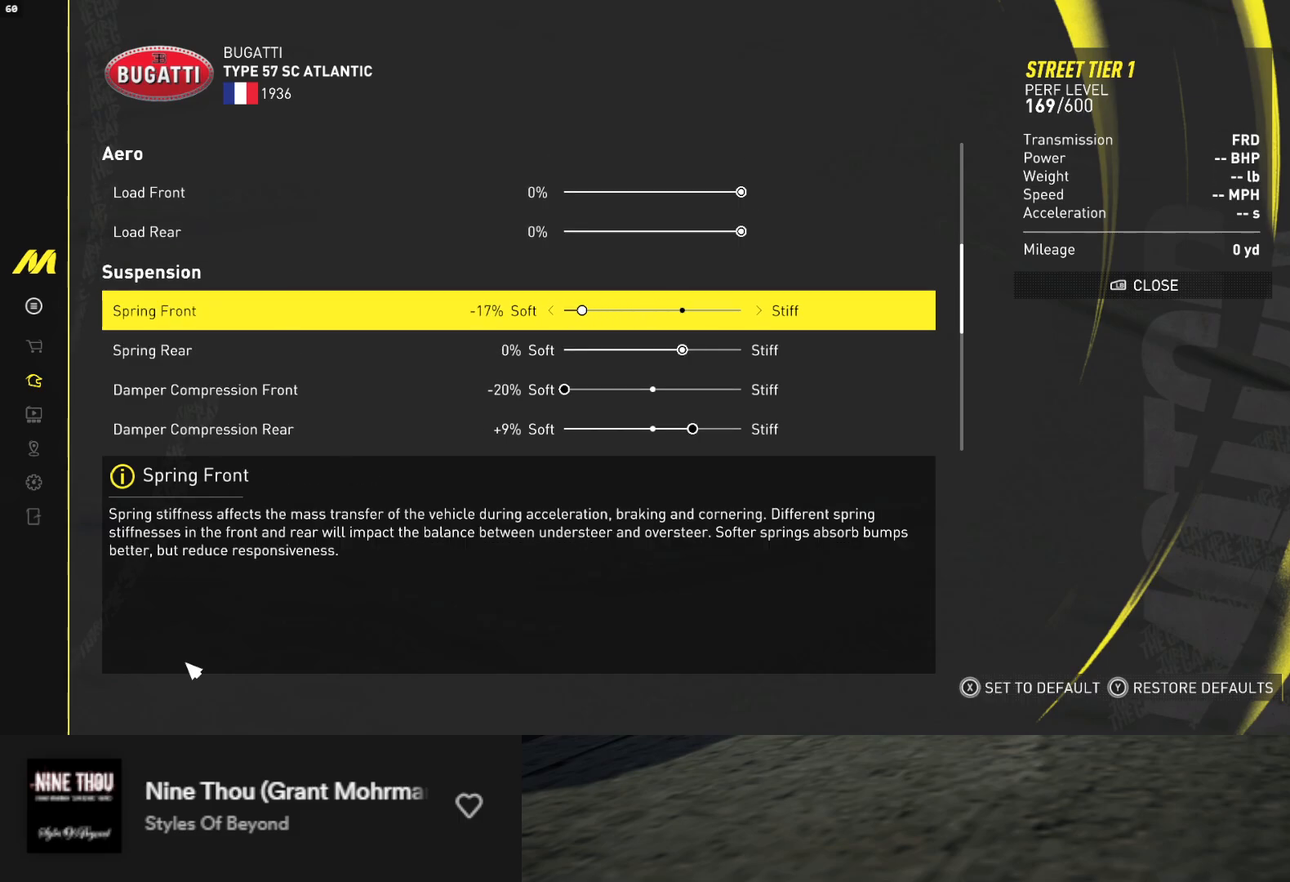
Gameplay with a controller (Xbox layout); each line is a JSON object with the inputs held at the frame after it. "events" lists button and stick changes between this image and that frame as [ms after this image, input, new state], when the widget could be followed in between. Not read: L3.
{"buttons": ["DPAD_LEFT"], "left_stick": "left", "right_stick": "center", "events": []}
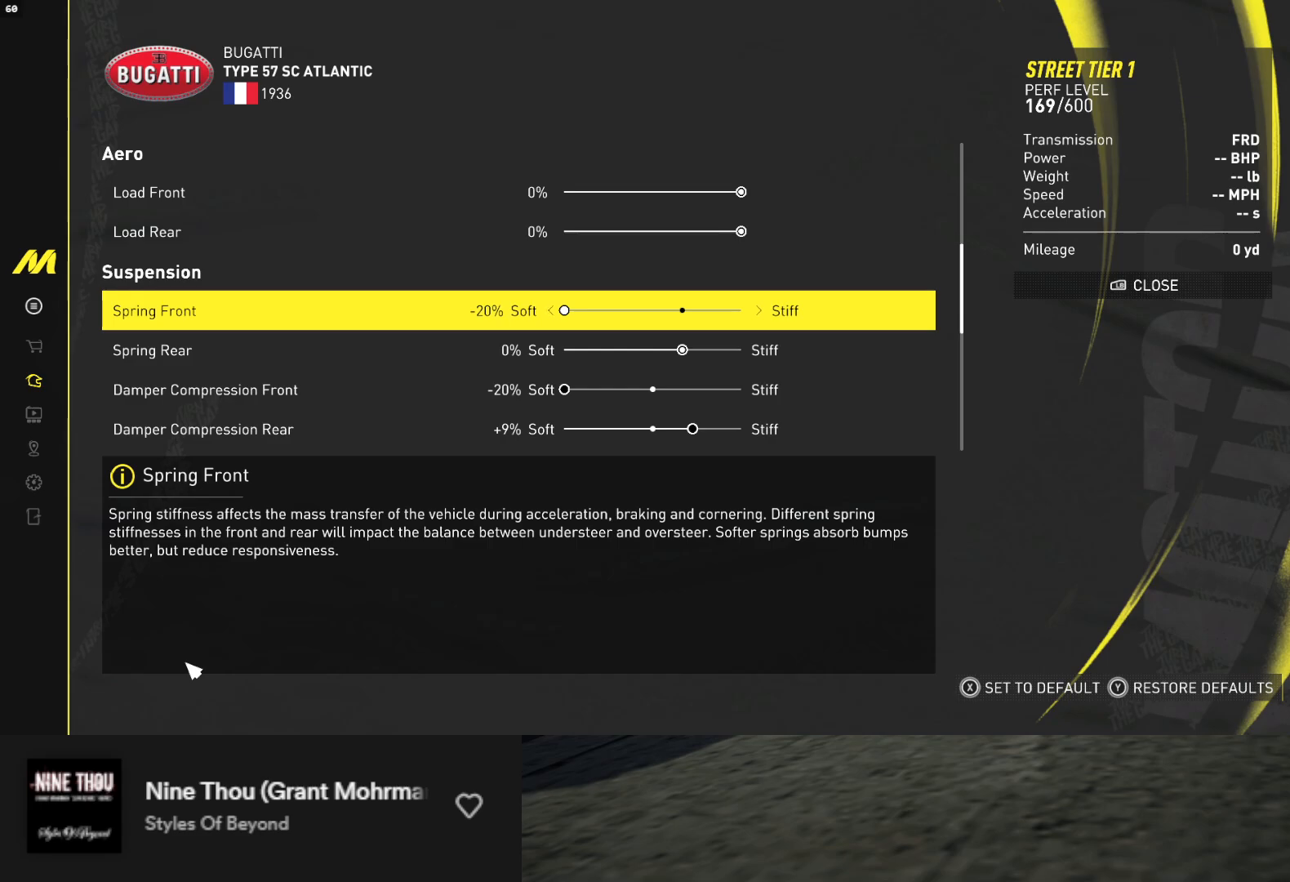
{"buttons": [], "left_stick": "center", "right_stick": "center", "events": [[83, "DPAD_LEFT", "up"], [83, "left_stick", "center"], [300, "DPAD_UP", "down"], [417, "DPAD_UP", "up"]]}
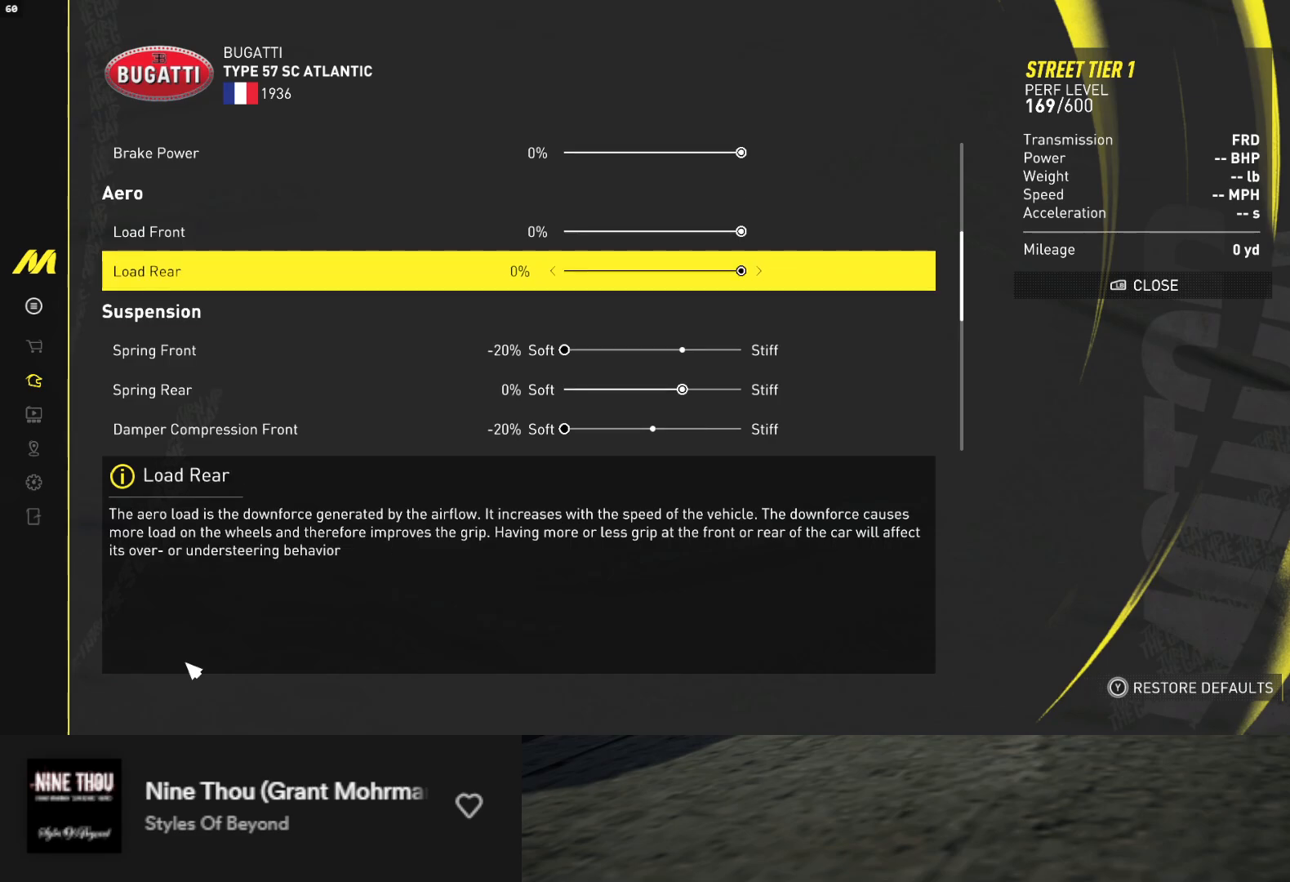
{"buttons": ["DPAD_LEFT"], "left_stick": "left", "right_stick": "center", "events": [[33, "DPAD_LEFT", "down"], [117, "left_stick", "left"]]}
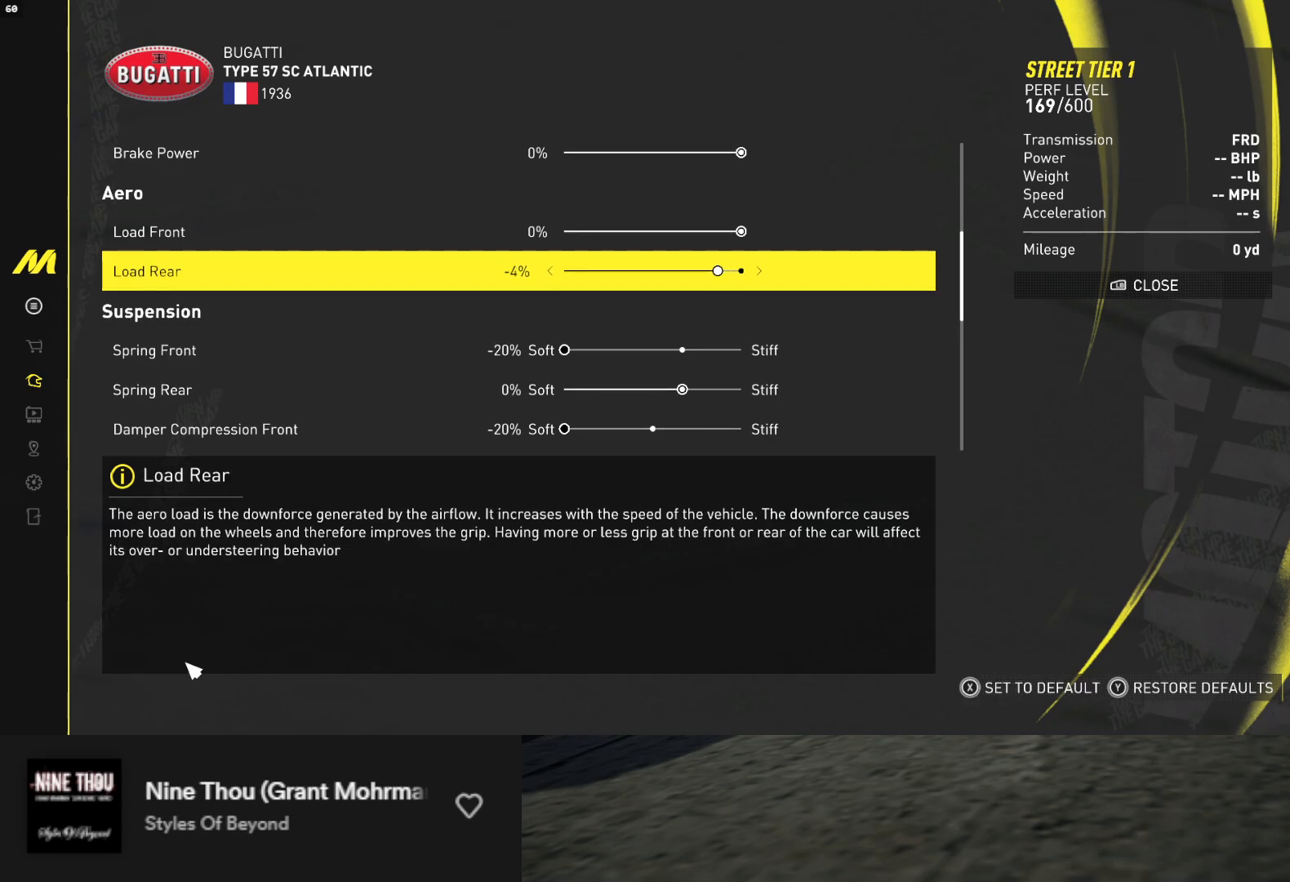
{"buttons": ["DPAD_LEFT"], "left_stick": "center", "right_stick": "center", "events": [[100, "DPAD_LEFT", "up"], [133, "left_stick", "center"], [250, "DPAD_LEFT", "down"]]}
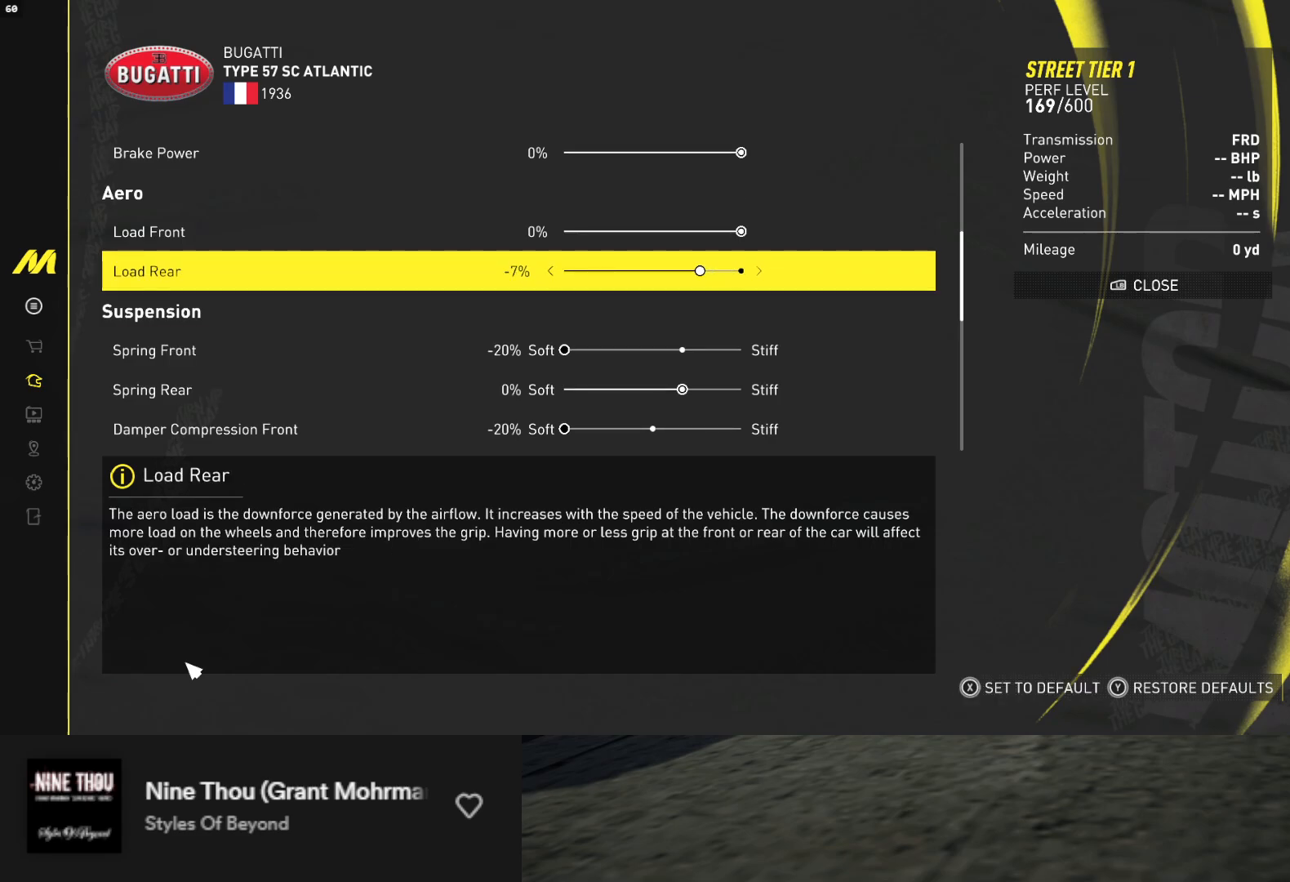
{"buttons": ["DPAD_LEFT"], "left_stick": "center", "right_stick": "center", "events": [[167, "DPAD_LEFT", "up"], [400, "DPAD_LEFT", "down"]]}
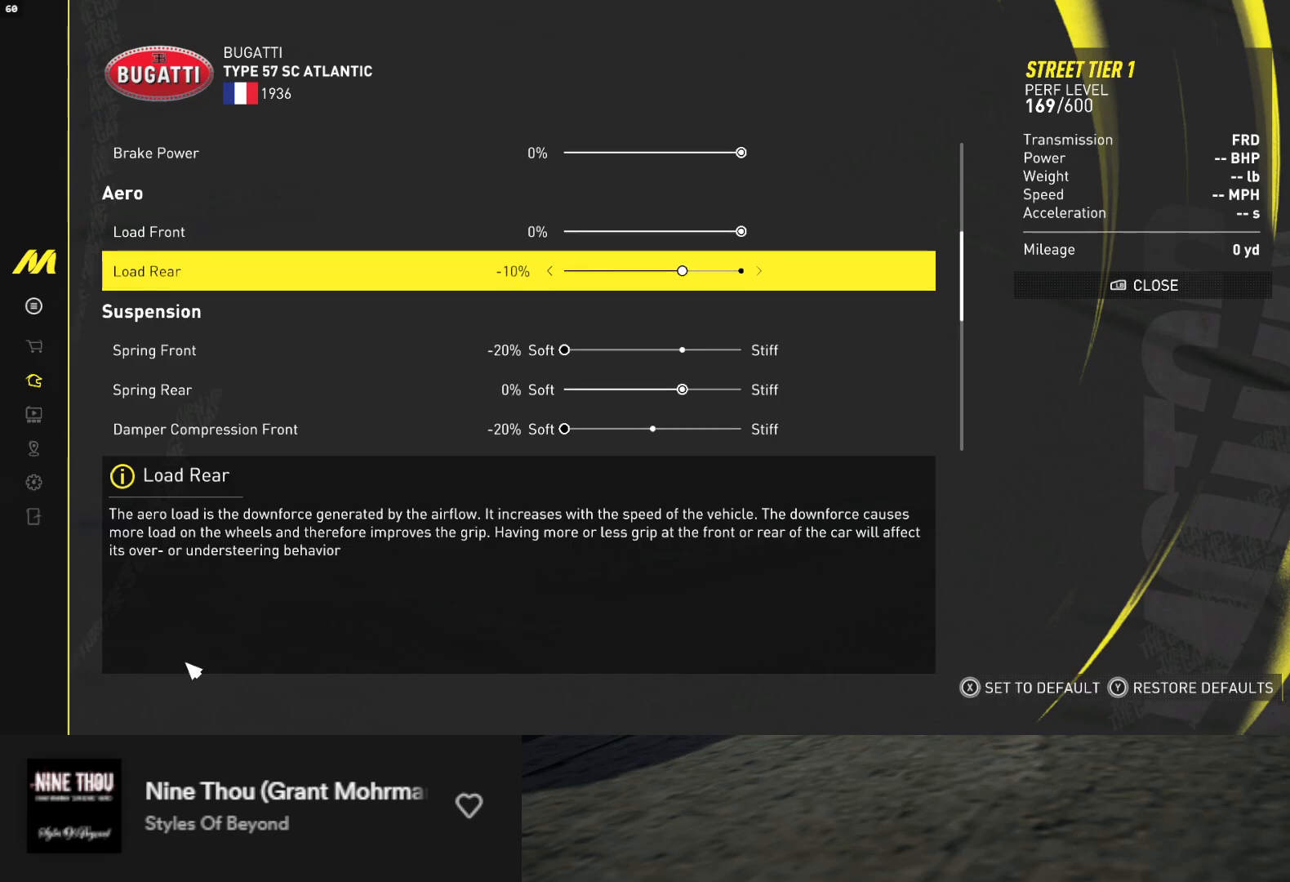
{"buttons": ["DPAD_RIGHT"], "left_stick": "center", "right_stick": "center", "events": [[50, "DPAD_LEFT", "up"], [183, "DPAD_RIGHT", "down"], [250, "DPAD_RIGHT", "up"], [350, "DPAD_RIGHT", "down"], [417, "DPAD_RIGHT", "up"], [500, "DPAD_RIGHT", "down"]]}
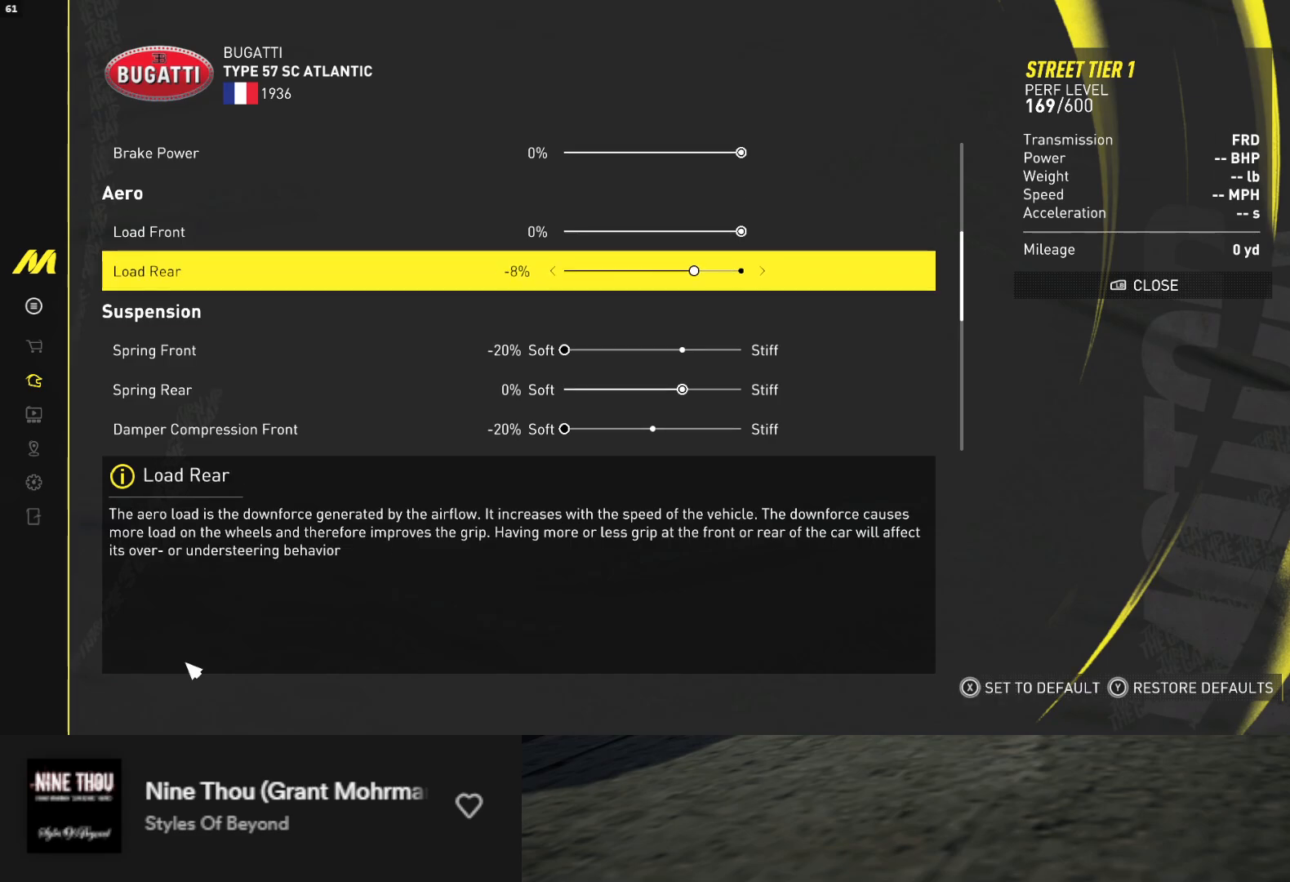
{"buttons": [], "left_stick": "center", "right_stick": "center", "events": [[100, "DPAD_RIGHT", "up"], [333, "DPAD_RIGHT", "down"], [383, "DPAD_RIGHT", "up"]]}
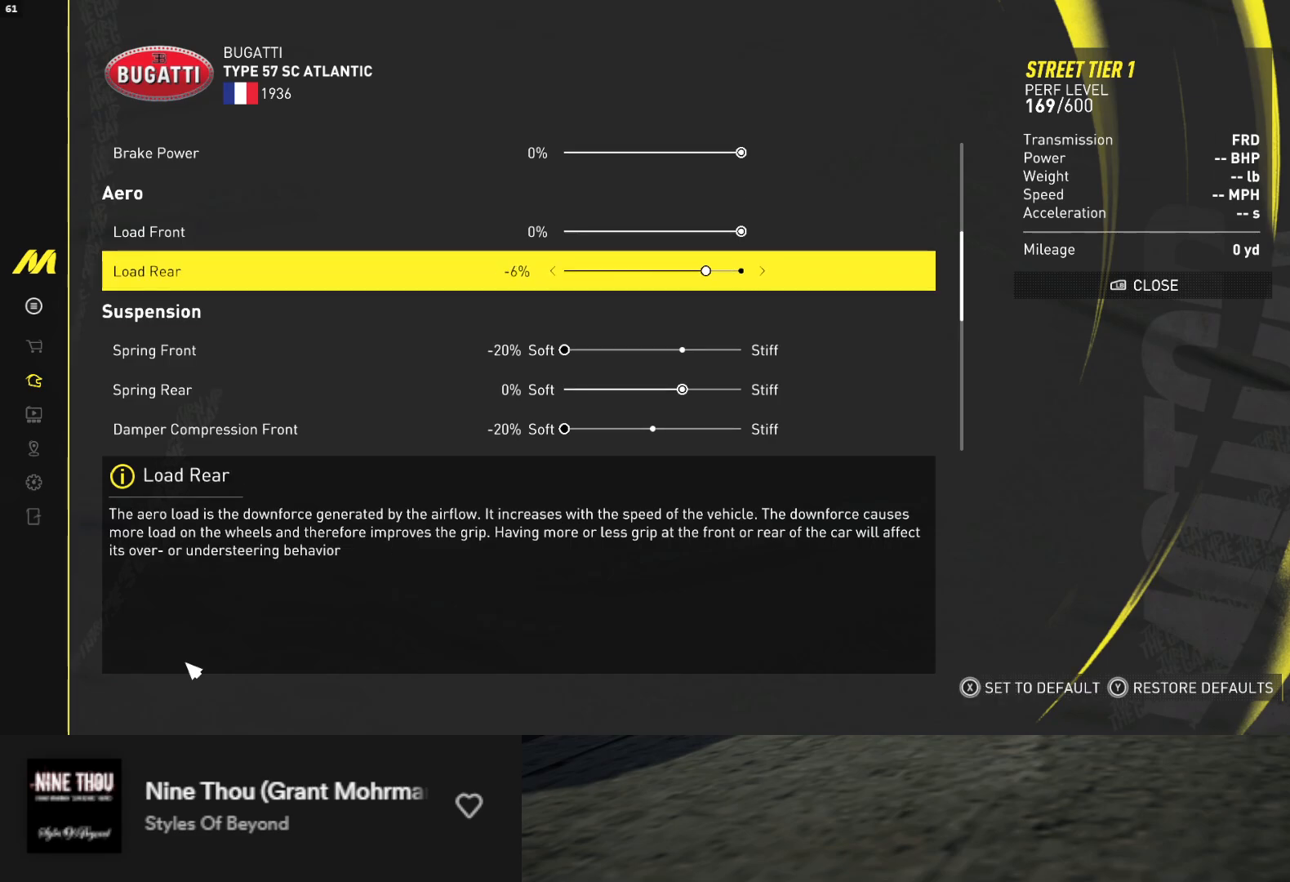
{"buttons": [], "left_stick": "center", "right_stick": "center", "events": []}
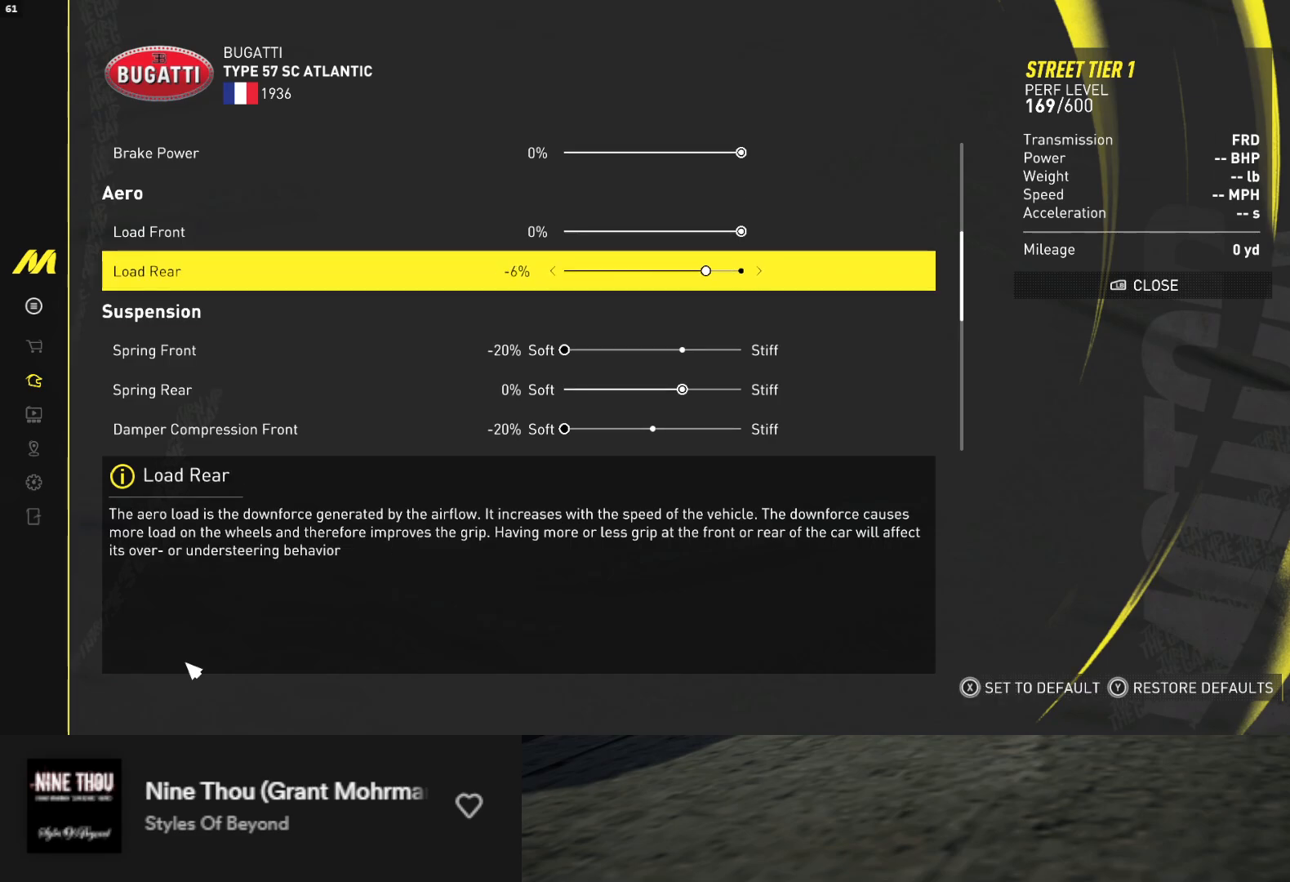
{"buttons": ["DPAD_LEFT"], "left_stick": "center", "right_stick": "center", "events": [[500, "DPAD_LEFT", "down"]]}
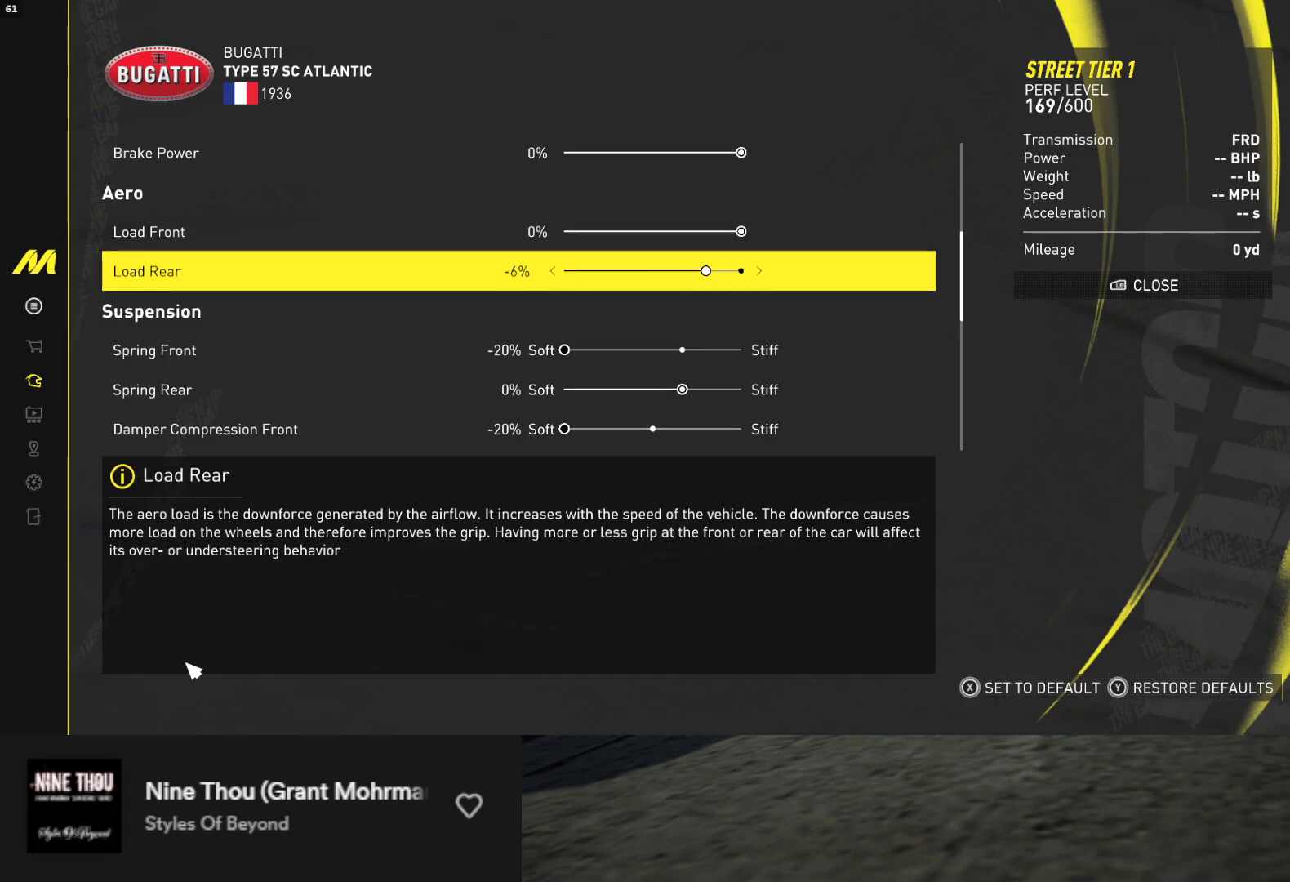
{"buttons": ["DPAD_LEFT"], "left_stick": "center", "right_stick": "center", "events": [[117, "DPAD_LEFT", "up"], [183, "DPAD_LEFT", "down"]]}
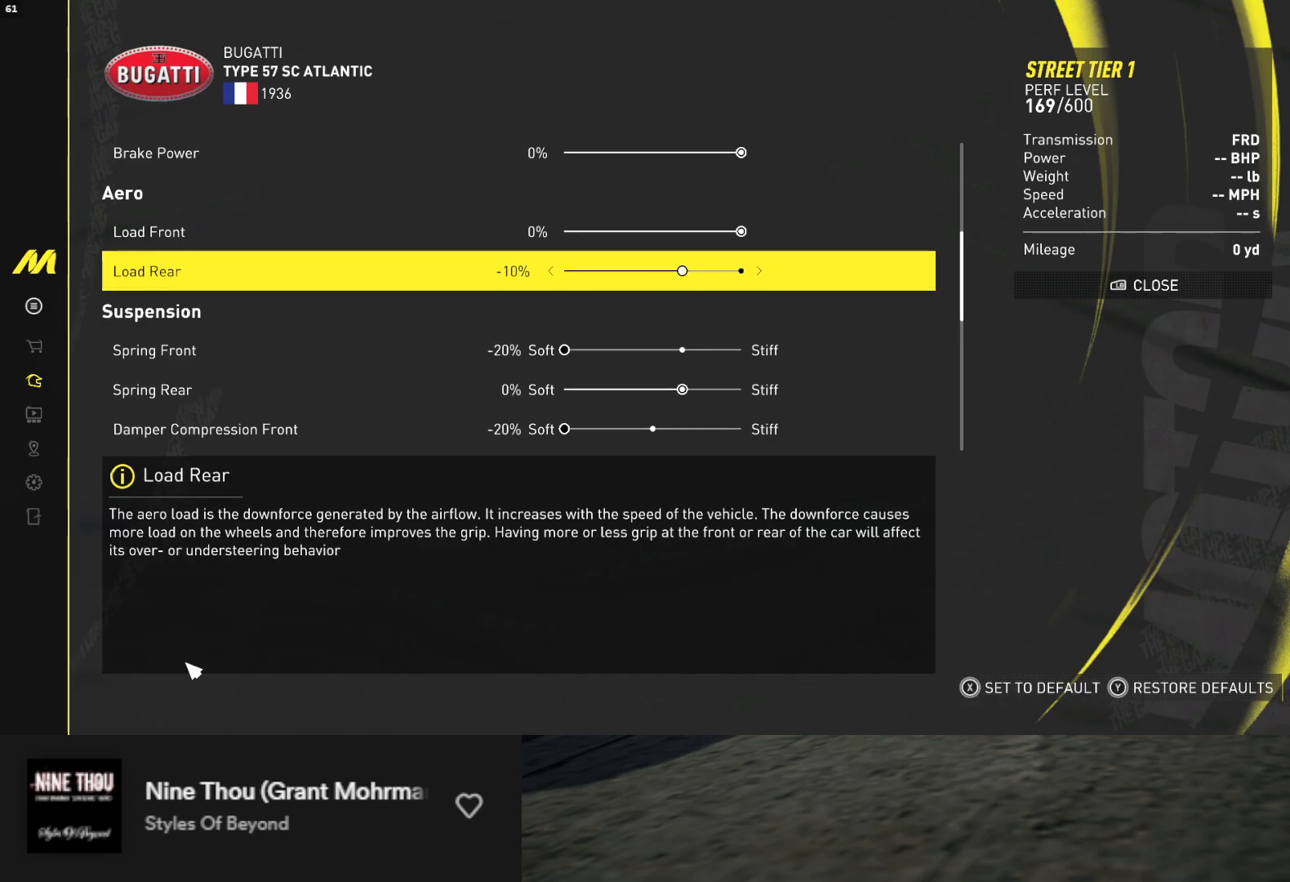
{"buttons": [], "left_stick": "center", "right_stick": "center", "events": [[133, "DPAD_LEFT", "up"]]}
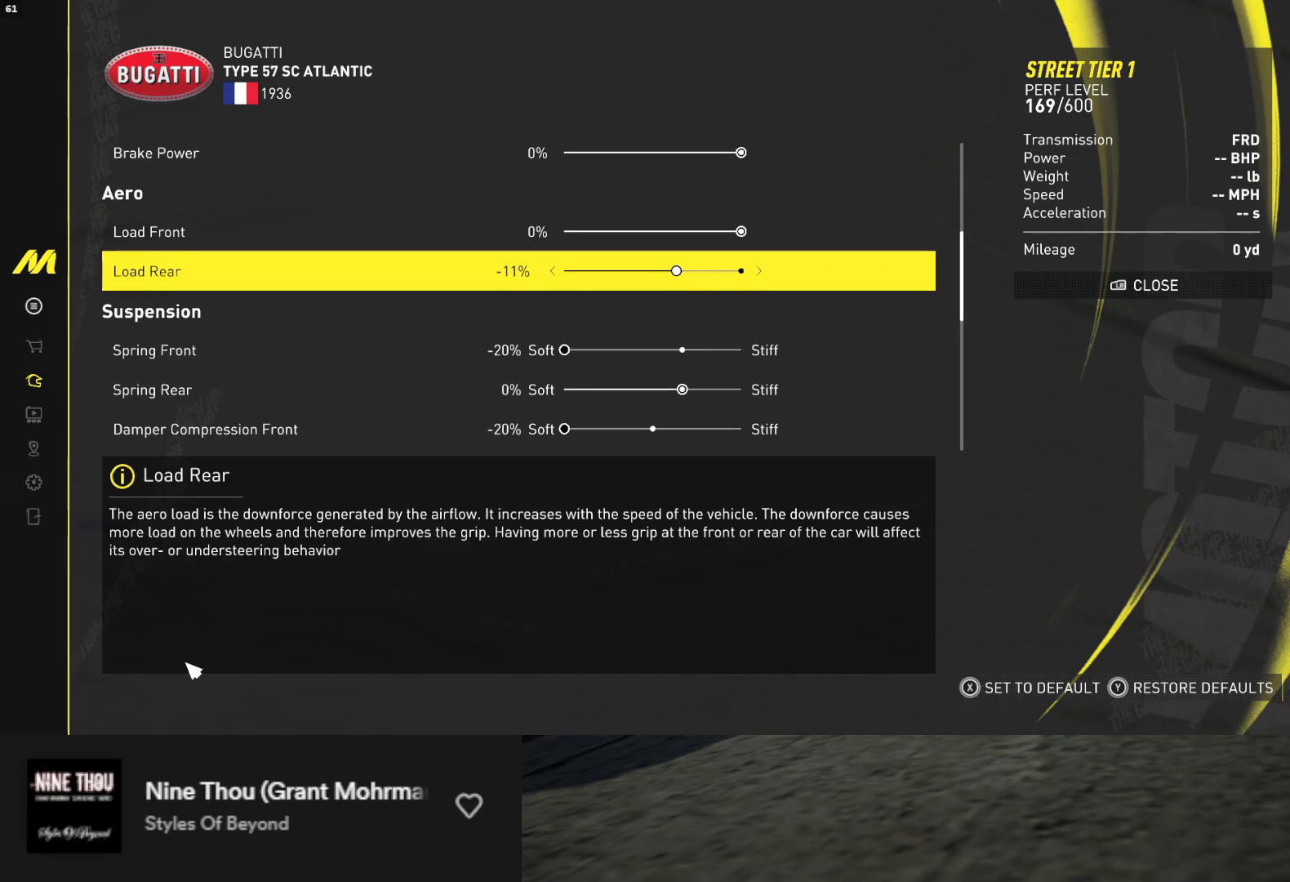
{"buttons": [], "left_stick": "center", "right_stick": "center", "events": [[117, "DPAD_RIGHT", "down"], [250, "DPAD_RIGHT", "up"]]}
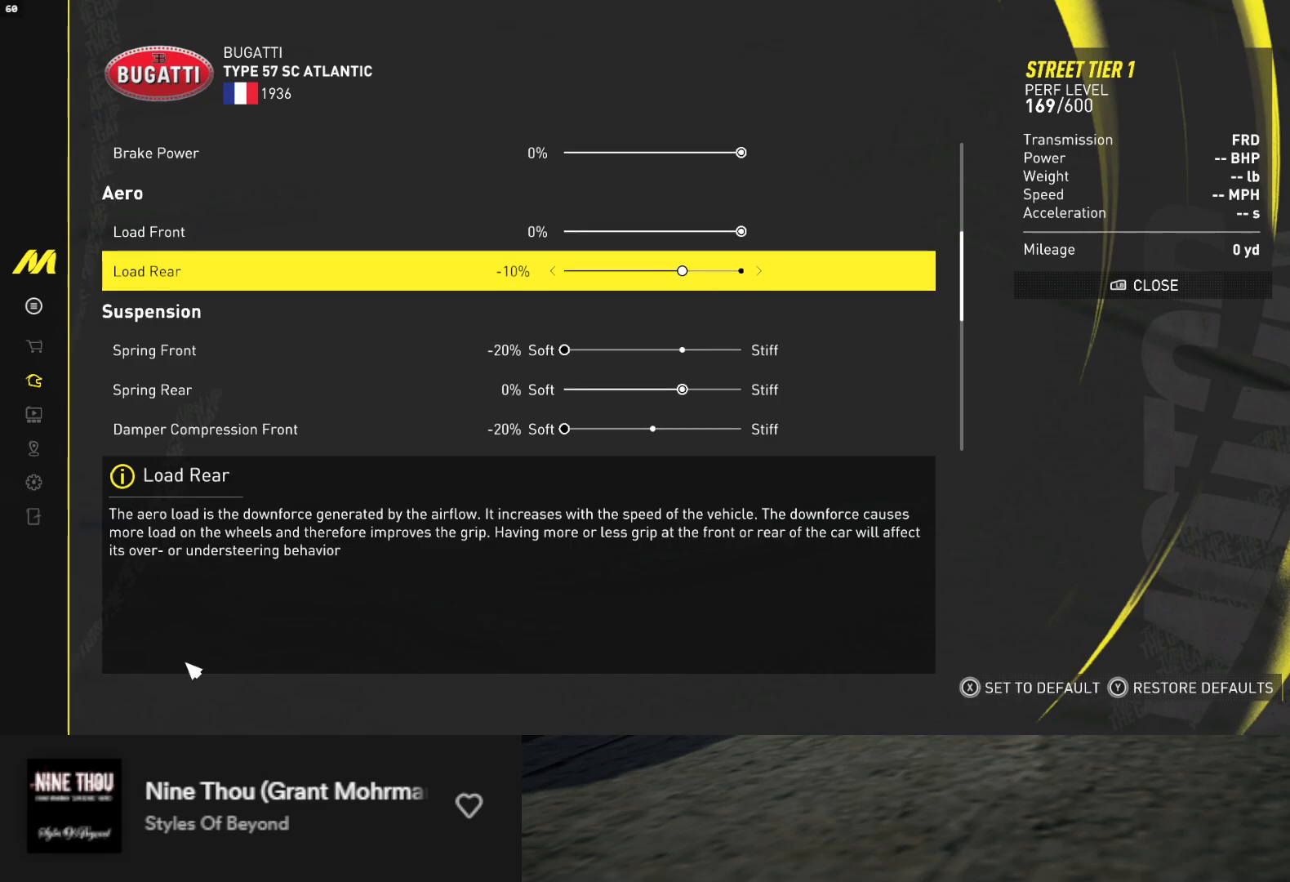
{"buttons": [], "left_stick": "center", "right_stick": "center", "events": []}
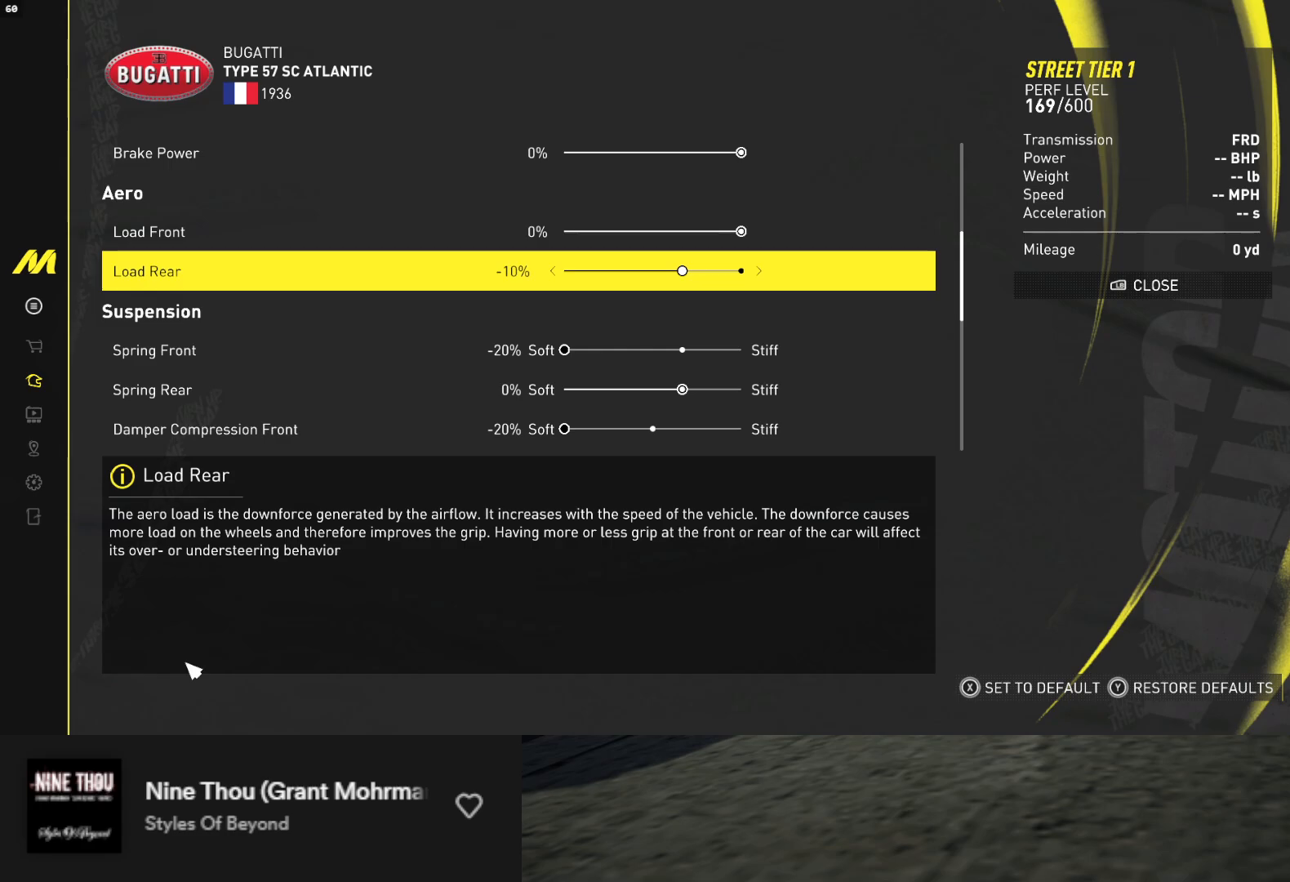
{"buttons": [], "left_stick": "center", "right_stick": "center", "events": [[33, "DPAD_UP", "down"], [117, "DPAD_UP", "up"], [217, "DPAD_UP", "down"], [283, "DPAD_UP", "up"]]}
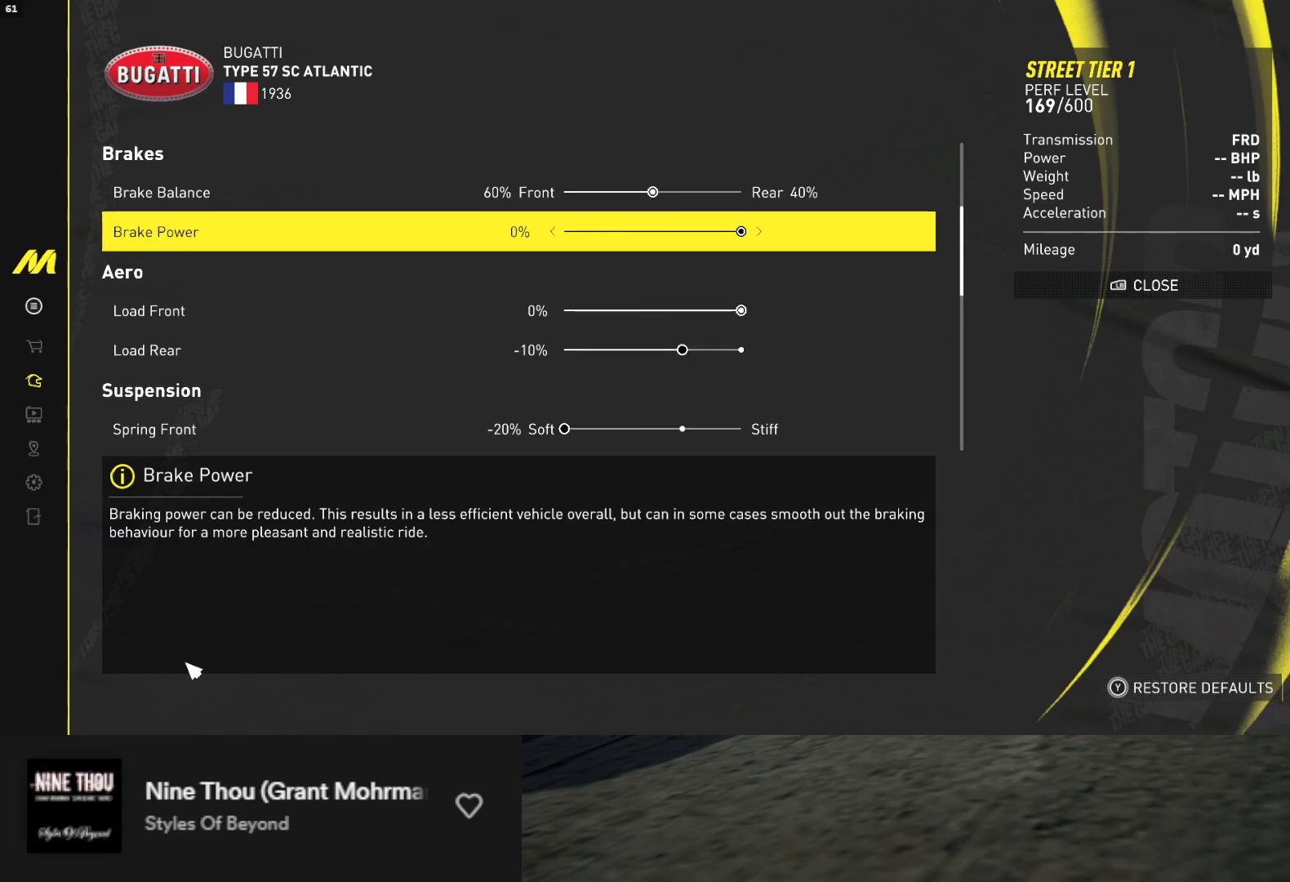
{"buttons": [], "left_stick": "center", "right_stick": "center", "events": [[83, "DPAD_RIGHT", "down"], [250, "DPAD_RIGHT", "up"]]}
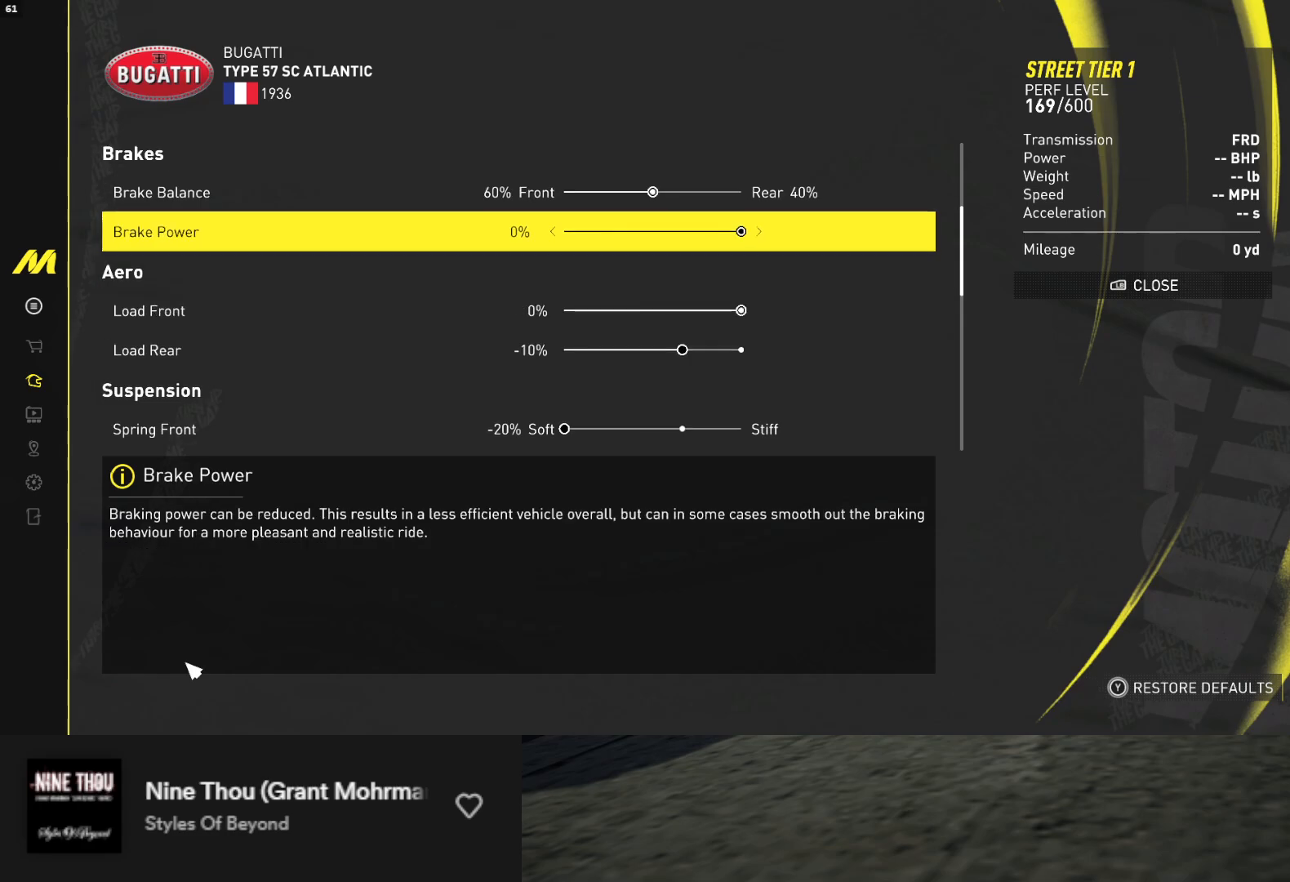
{"buttons": ["DPAD_RIGHT"], "left_stick": "center", "right_stick": "center", "events": [[17, "left_stick", "right"], [83, "left_stick", "center"], [217, "DPAD_UP", "down"], [300, "DPAD_UP", "up"], [333, "DPAD_RIGHT", "down"]]}
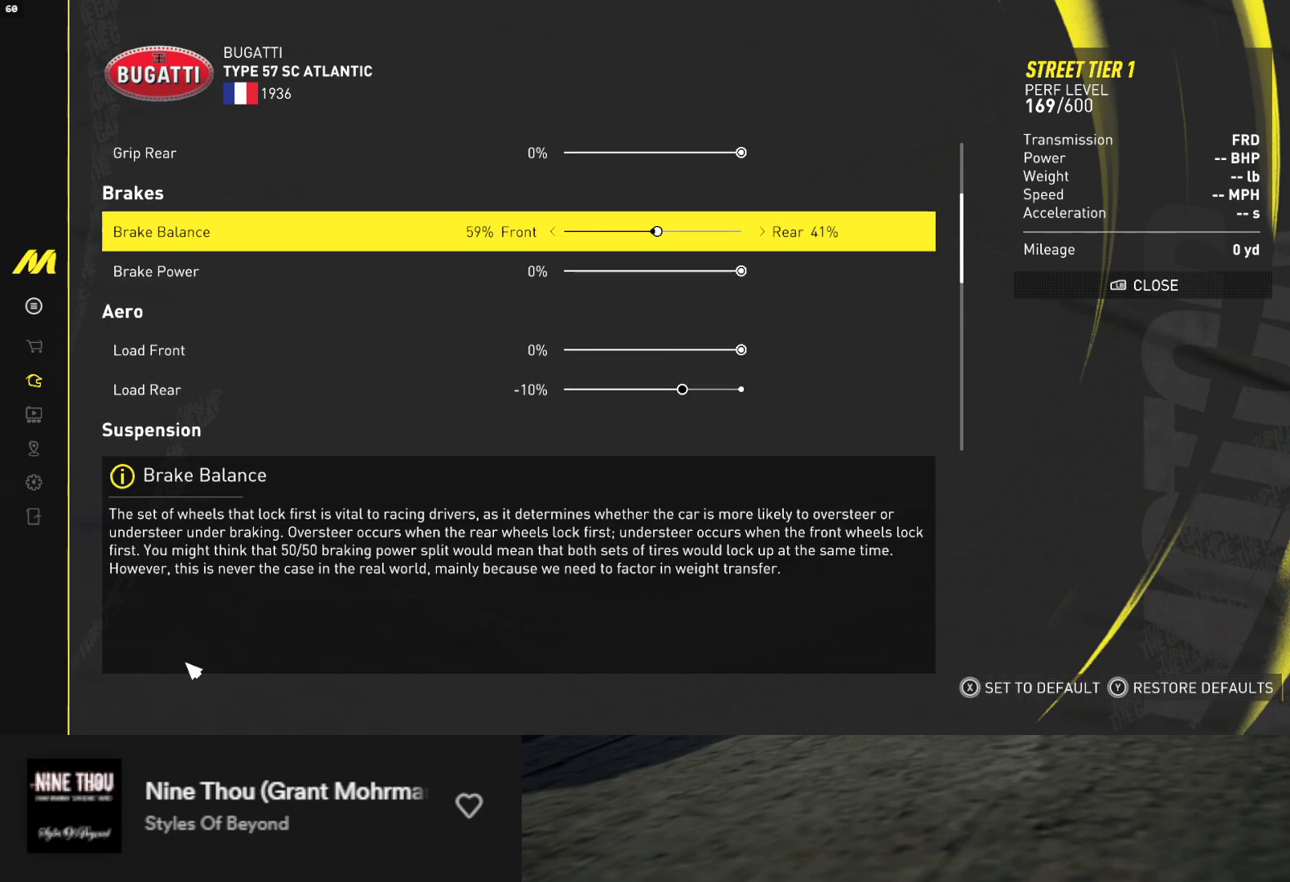
{"buttons": ["DPAD_RIGHT"], "left_stick": "right", "right_stick": "center", "events": [[67, "left_stick", "right"]]}
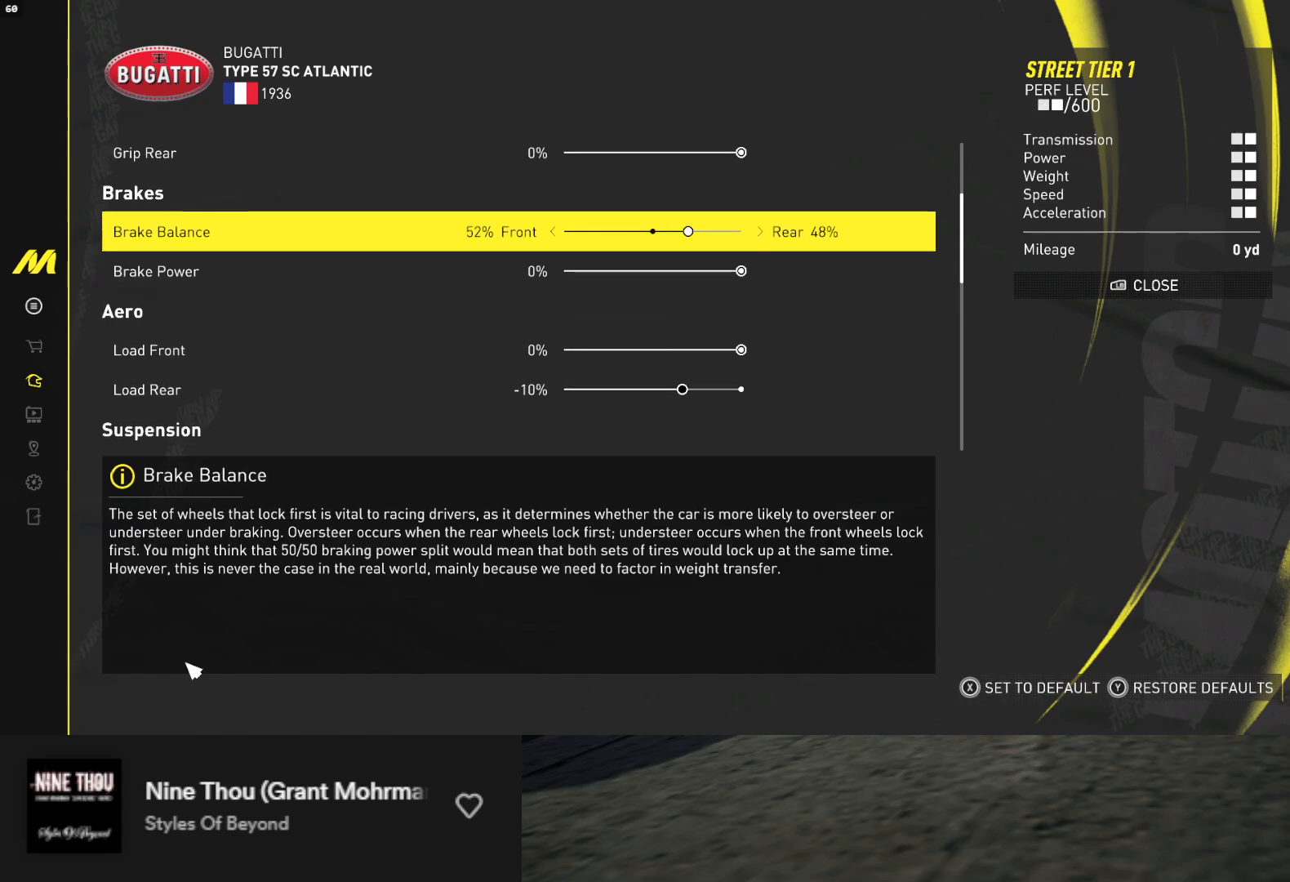
{"buttons": ["DPAD_RIGHT"], "left_stick": "right", "right_stick": "center", "events": [[183, "DPAD_RIGHT", "up"], [200, "left_stick", "center"], [300, "DPAD_RIGHT", "down"], [317, "left_stick", "right"]]}
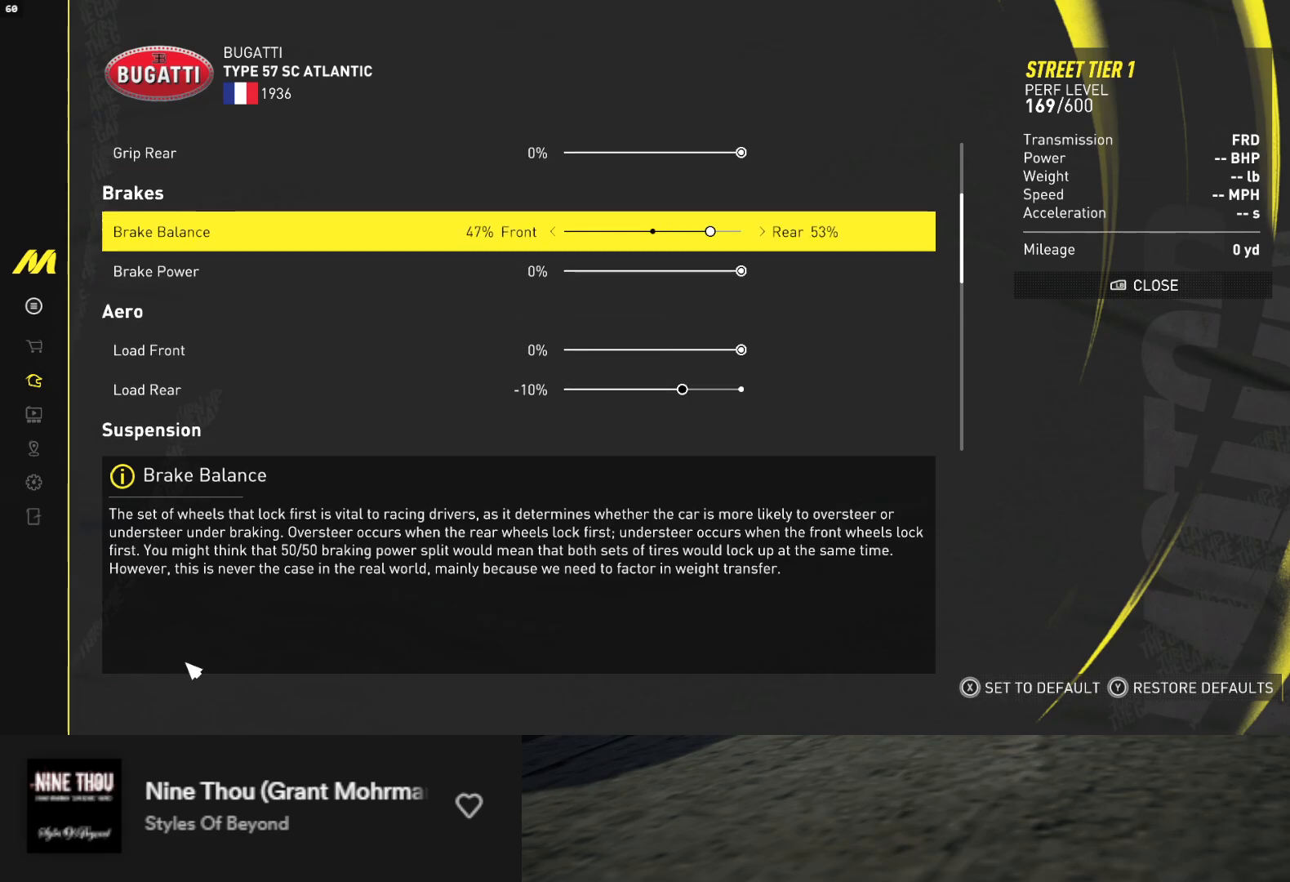
{"buttons": ["DPAD_RIGHT"], "left_stick": "right", "right_stick": "center", "events": []}
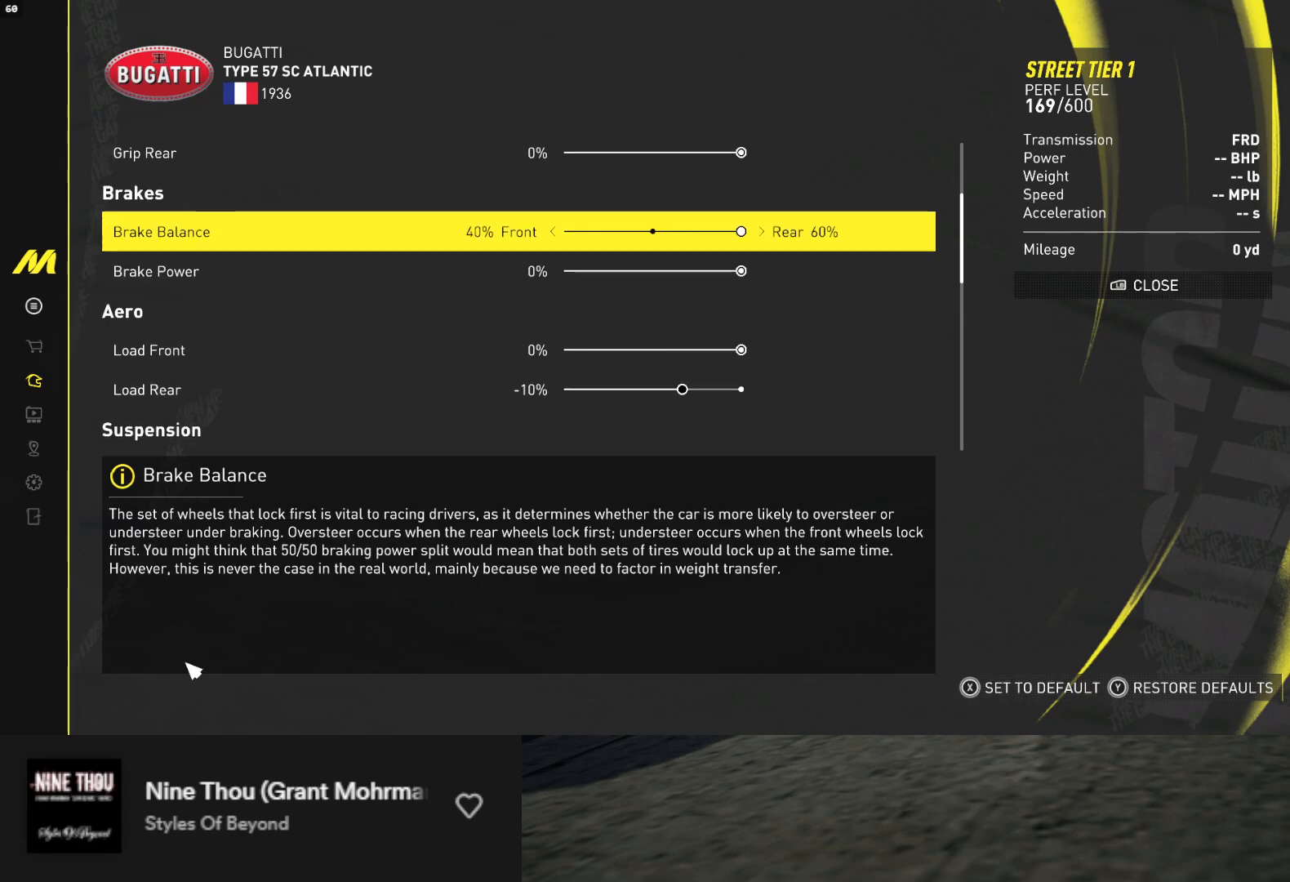
{"buttons": [], "left_stick": "center", "right_stick": "center", "events": [[117, "DPAD_RIGHT", "up"], [183, "left_stick", "center"]]}
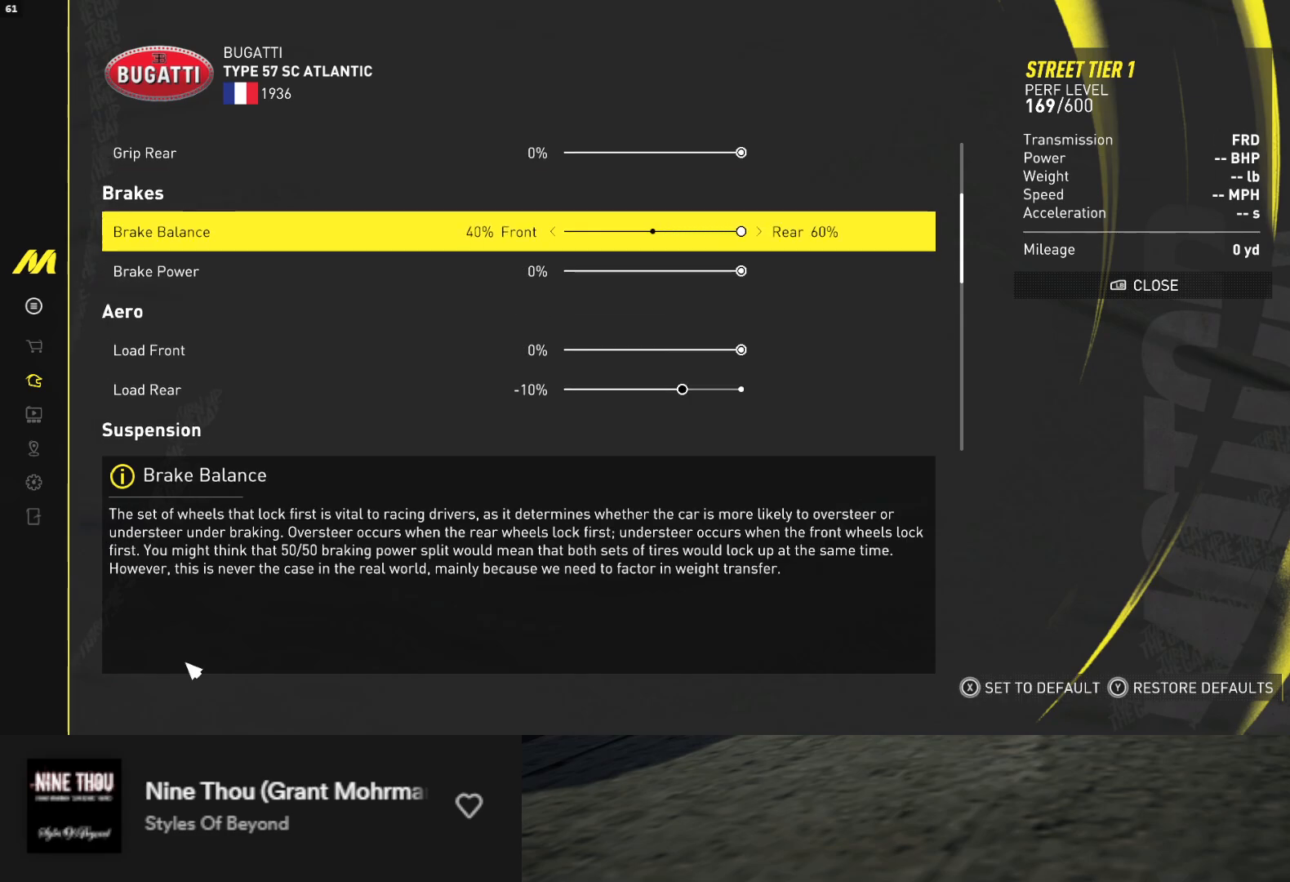
{"buttons": ["DPAD_DOWN"], "left_stick": "center", "right_stick": "center", "events": [[350, "DPAD_DOWN", "down"], [433, "DPAD_DOWN", "up"], [500, "DPAD_DOWN", "down"]]}
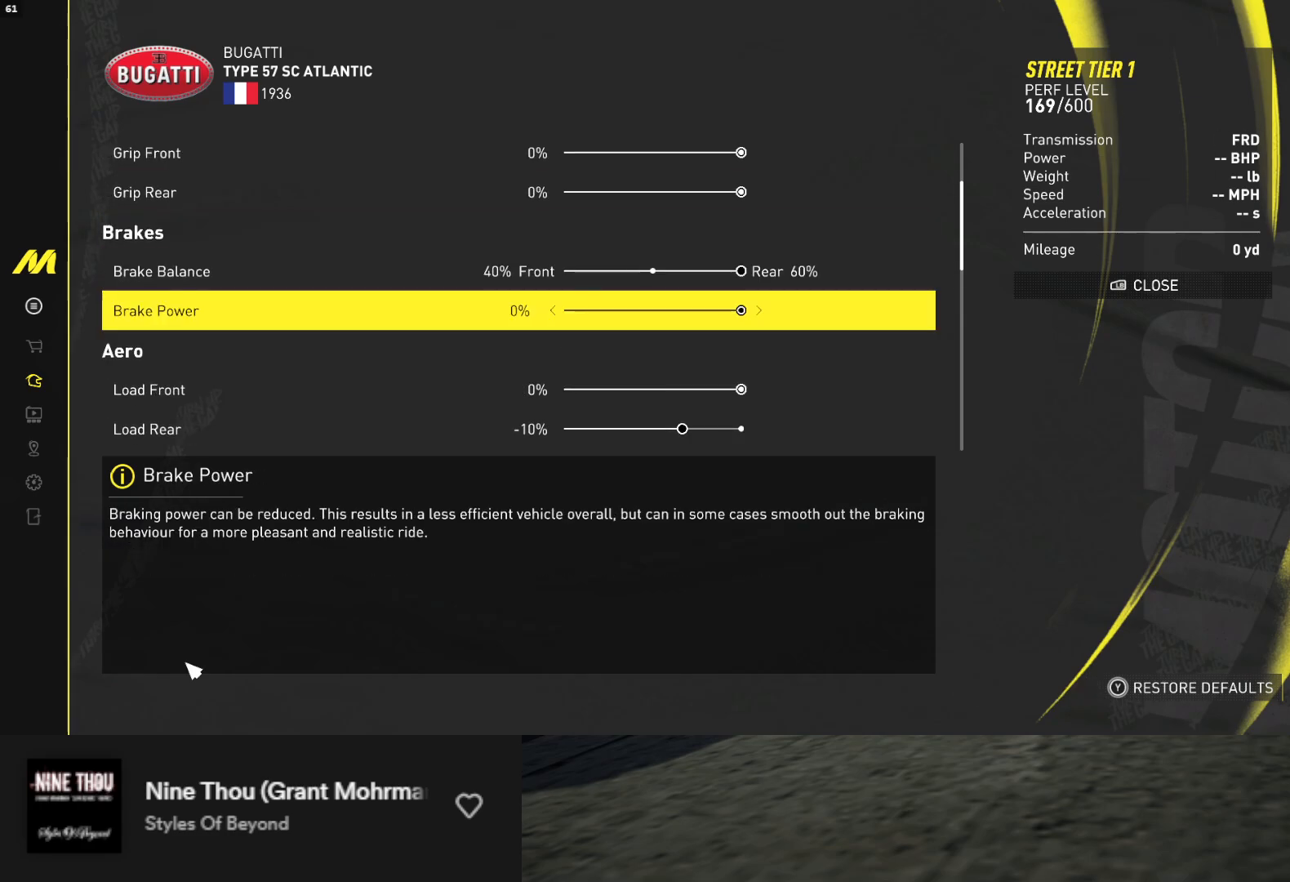
{"buttons": [], "left_stick": "center", "right_stick": "center", "events": [[67, "DPAD_DOWN", "up"]]}
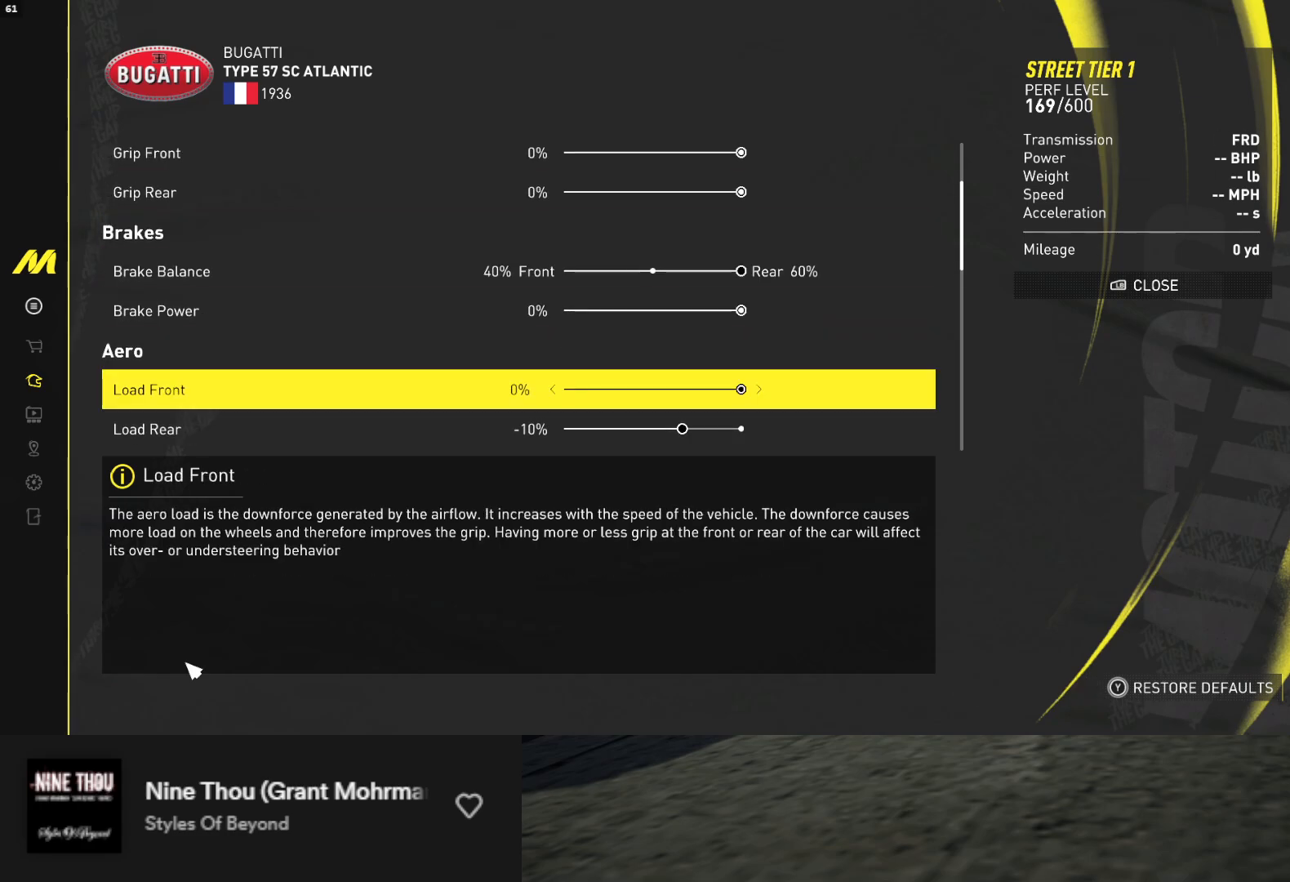
{"buttons": [], "left_stick": "center", "right_stick": "center", "events": [[133, "DPAD_UP", "down"], [200, "DPAD_UP", "up"], [267, "DPAD_UP", "down"], [350, "B", "down"], [367, "DPAD_UP", "up"], [417, "B", "up"]]}
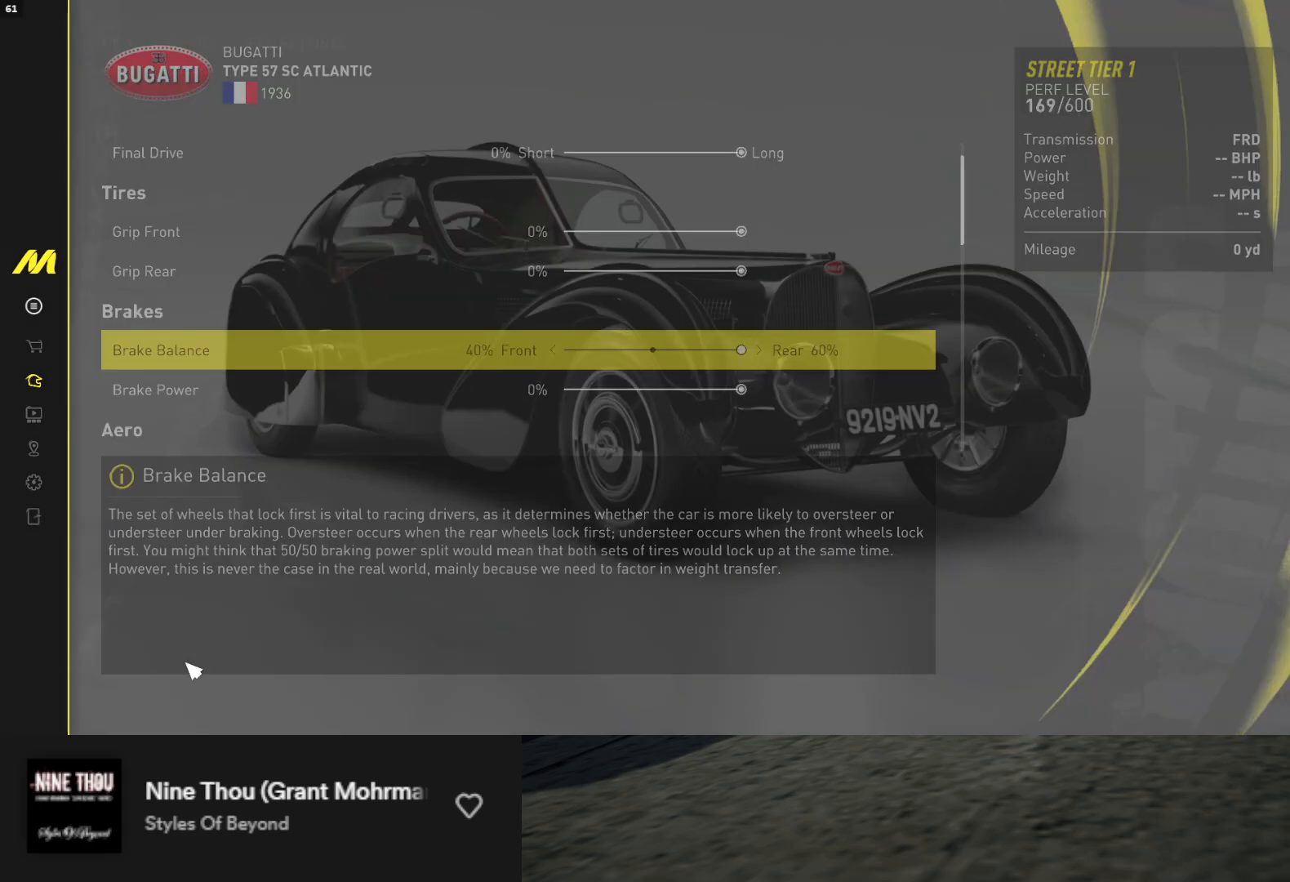
{"buttons": ["DPAD_LEFT"], "left_stick": "center", "right_stick": "center", "events": [[333, "DPAD_LEFT", "down"], [400, "DPAD_LEFT", "up"], [467, "DPAD_LEFT", "down"]]}
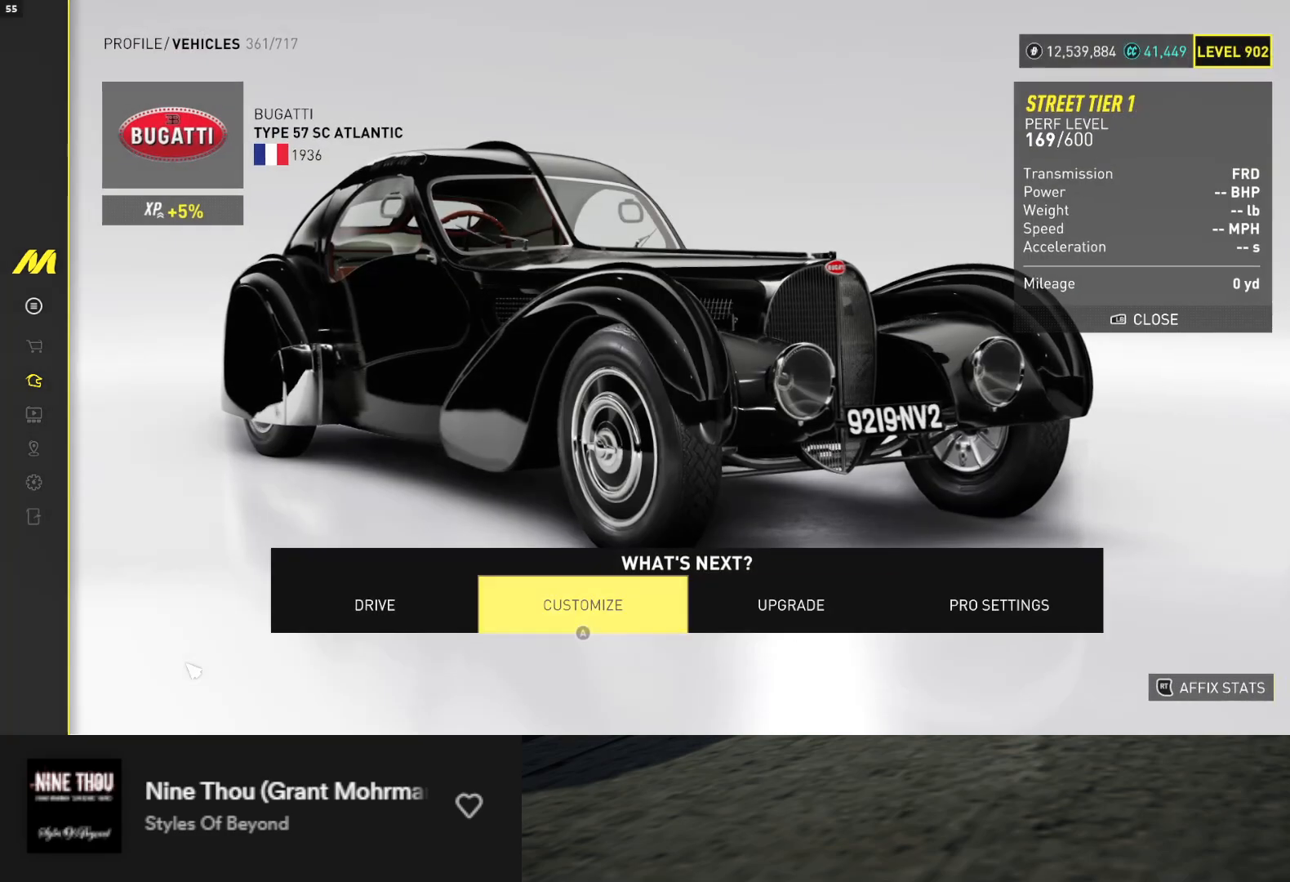
{"buttons": [], "left_stick": "center", "right_stick": "center", "events": [[50, "DPAD_LEFT", "up"], [100, "DPAD_LEFT", "down"], [200, "DPAD_LEFT", "up"]]}
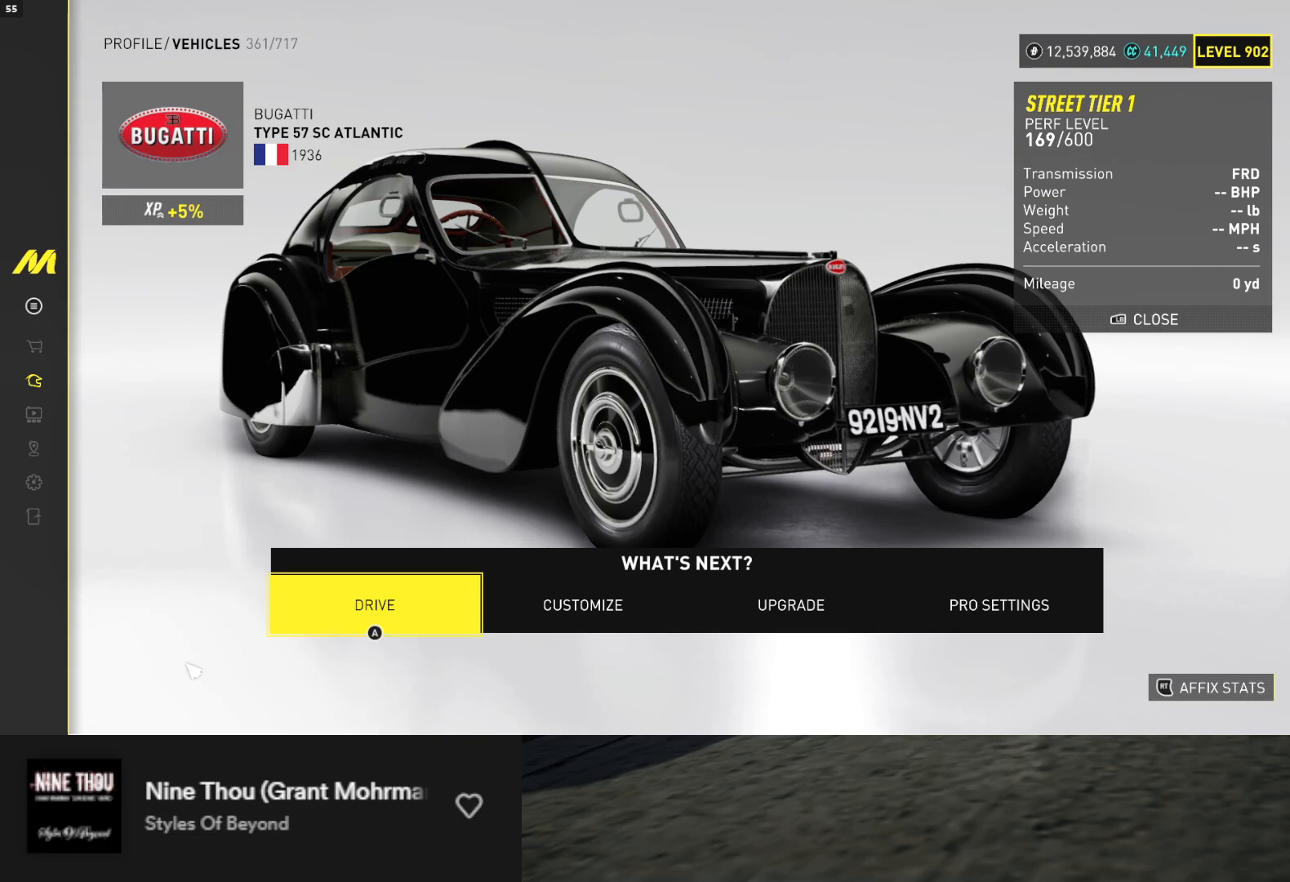
{"buttons": [], "left_stick": "center", "right_stick": "center", "events": [[217, "B", "down"], [333, "B", "up"]]}
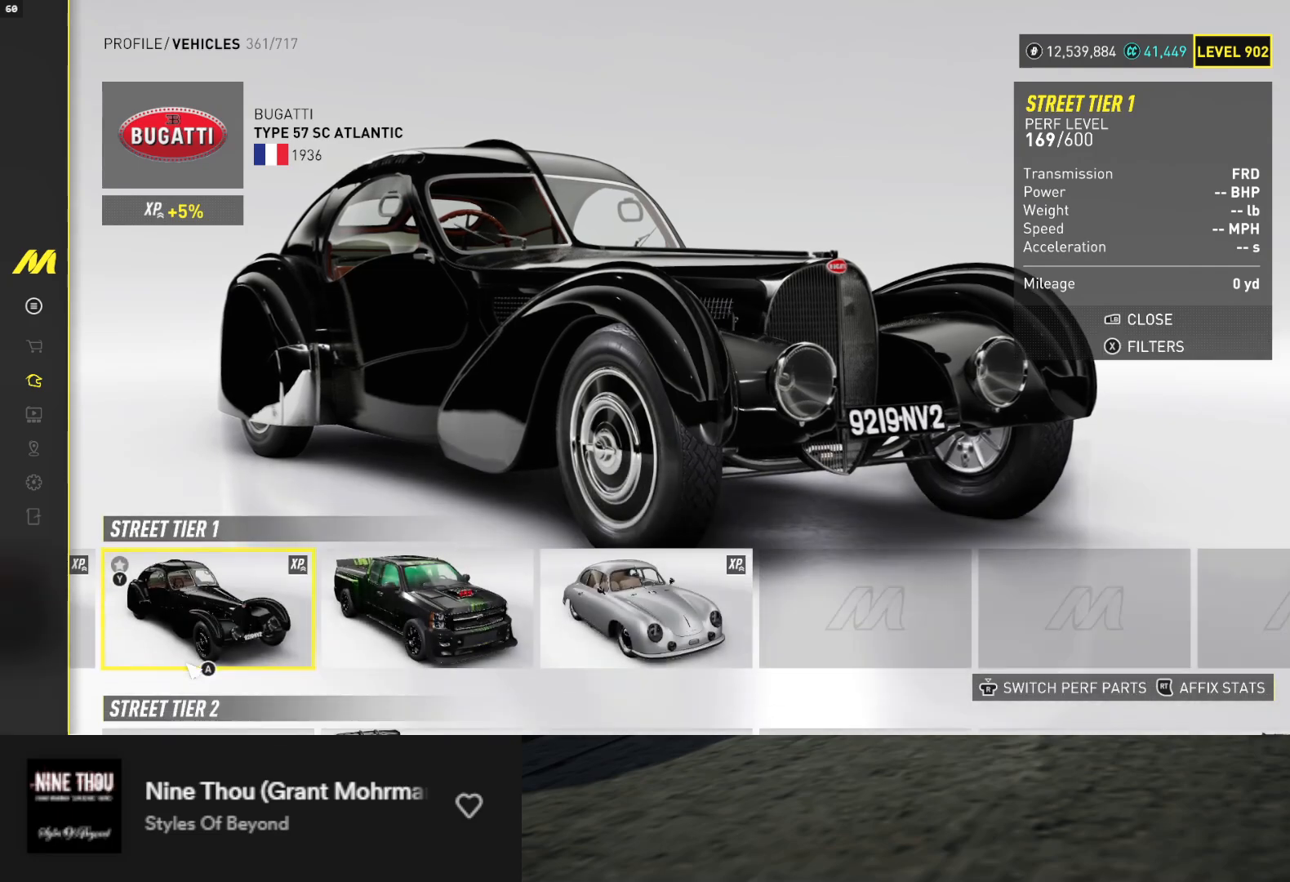
{"buttons": [], "left_stick": "center", "right_stick": "center", "events": []}
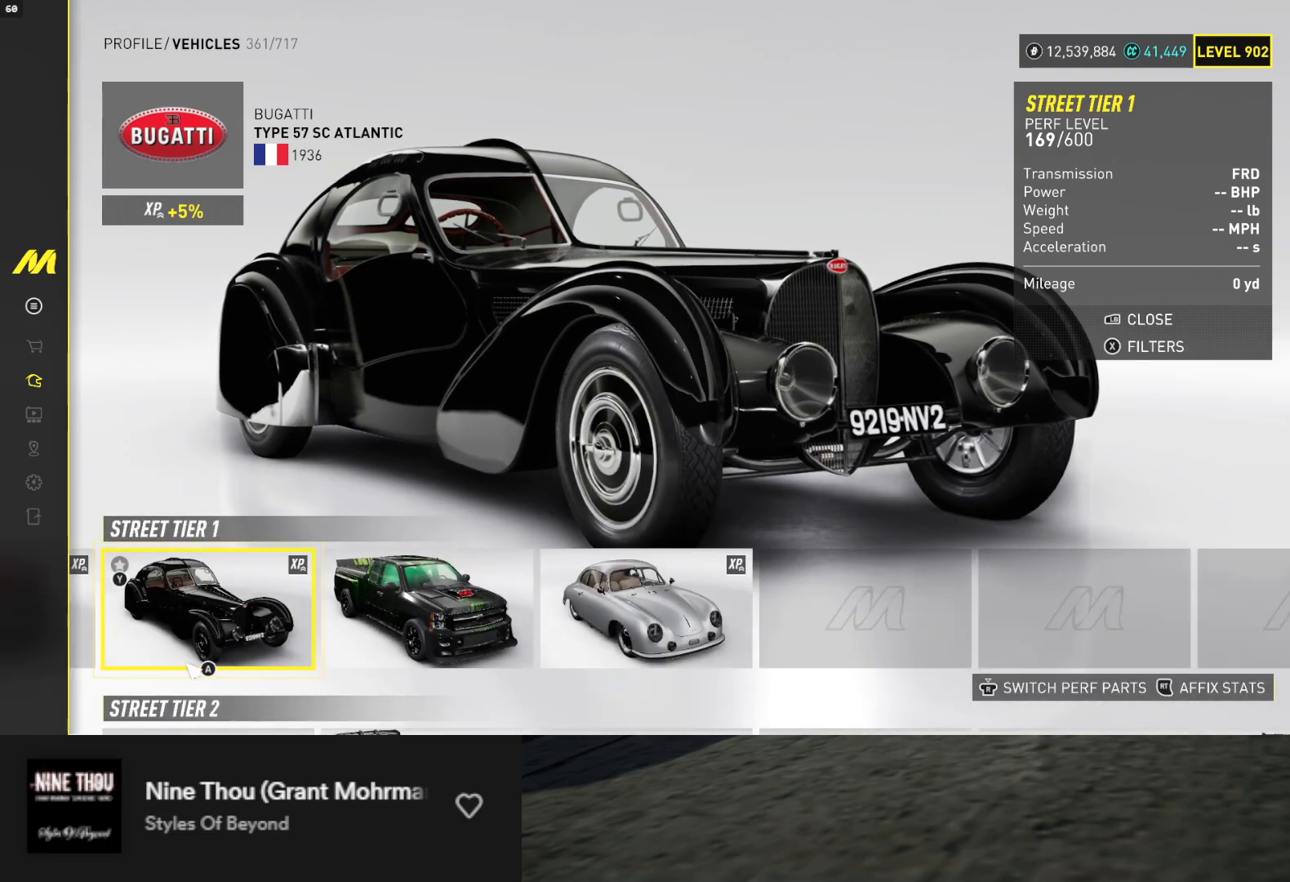
{"buttons": [], "left_stick": "center", "right_stick": "center", "events": [[217, "DPAD_LEFT", "down"], [300, "DPAD_LEFT", "up"]]}
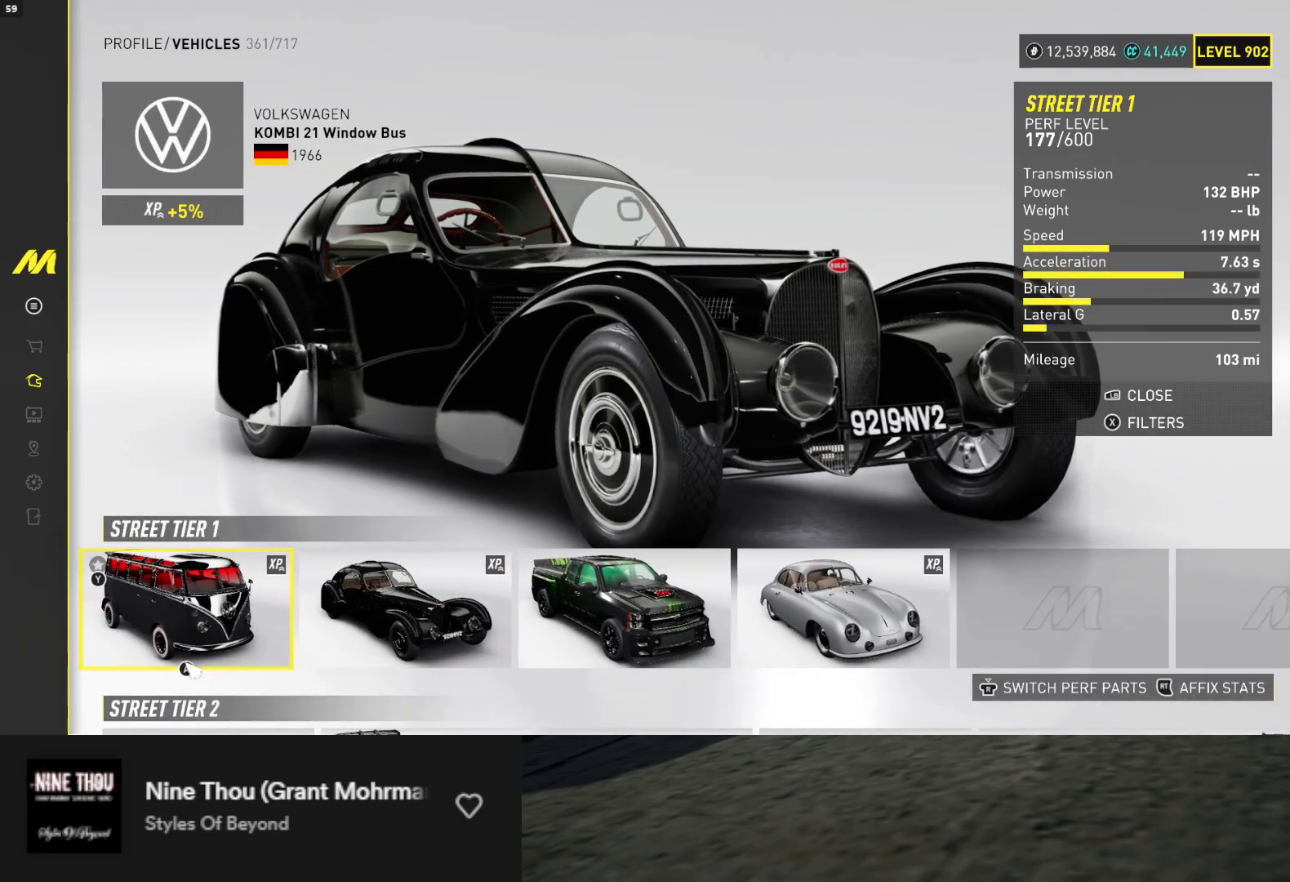
{"buttons": [], "left_stick": "center", "right_stick": "center", "events": [[17, "DPAD_RIGHT", "down"], [133, "DPAD_RIGHT", "up"], [267, "DPAD_LEFT", "down"], [350, "DPAD_LEFT", "up"]]}
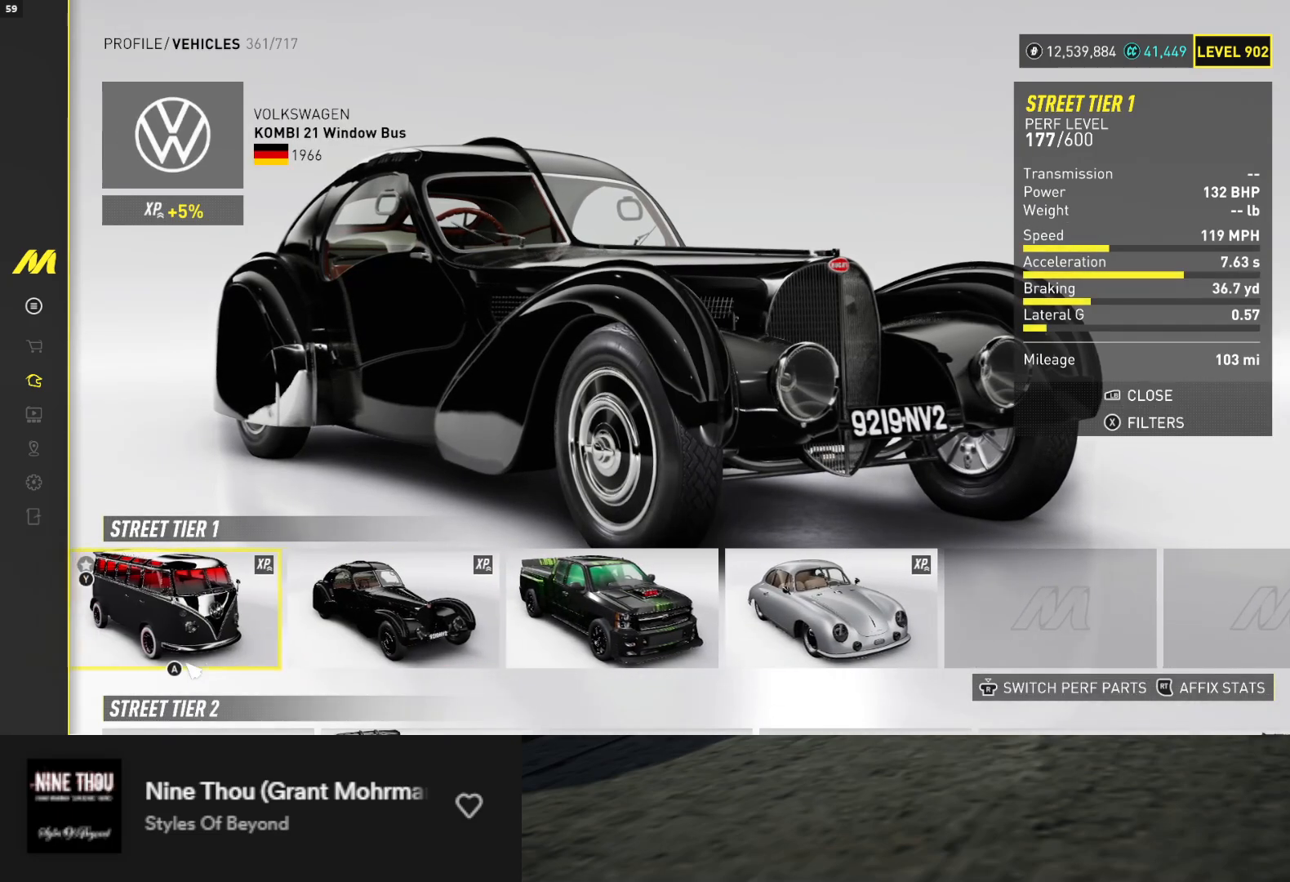
{"buttons": [], "left_stick": "center", "right_stick": "center", "events": [[217, "DPAD_RIGHT", "down"], [283, "DPAD_RIGHT", "up"]]}